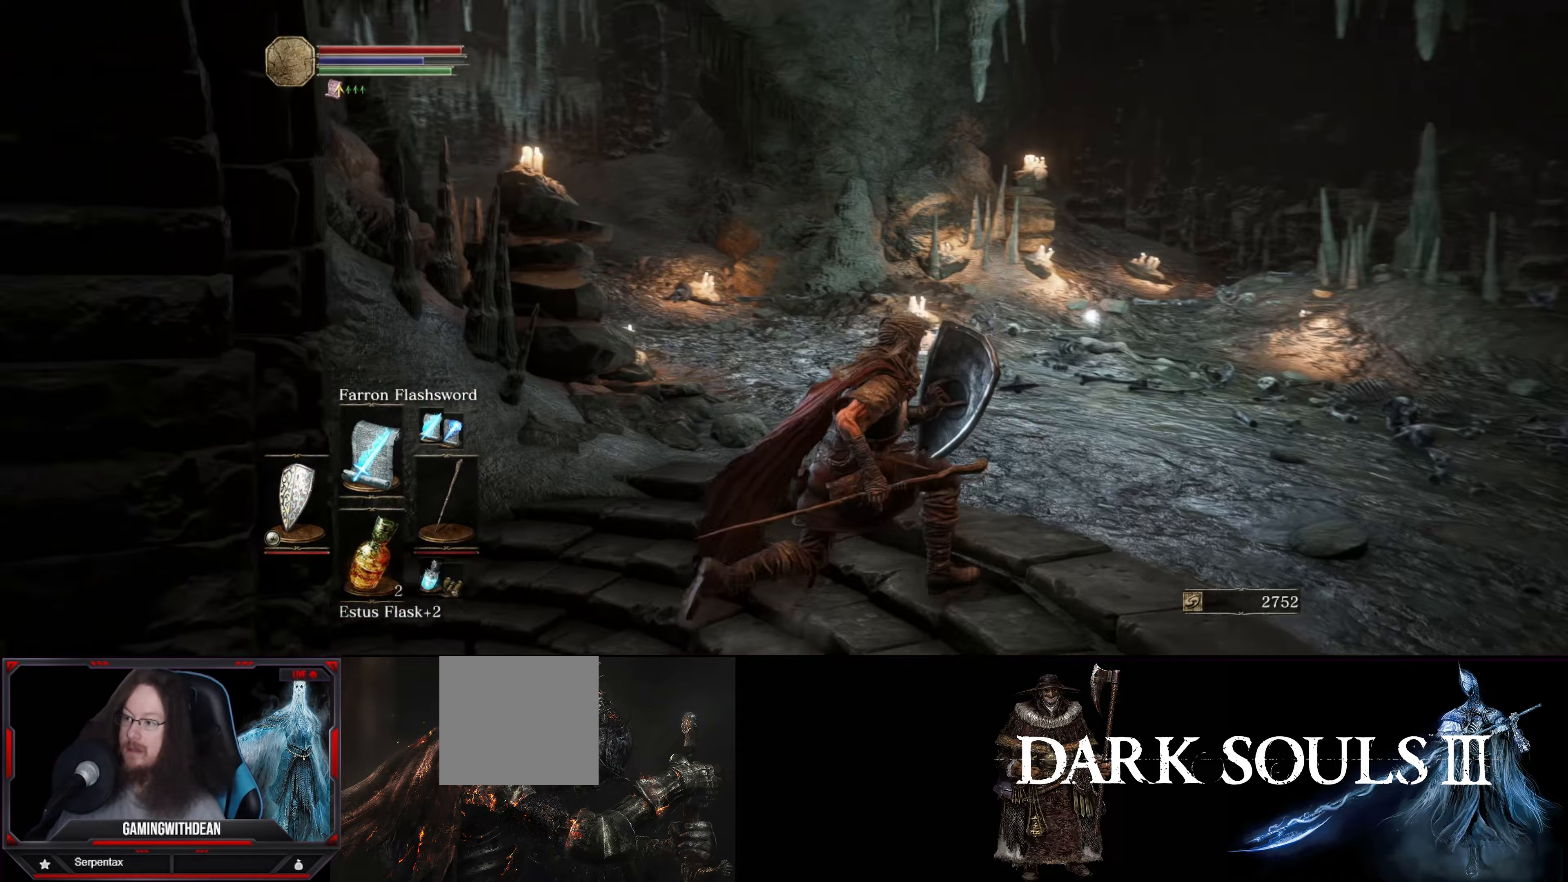
Gameplay with a controller (Xbox layout); each line is a JSON object with the inputs held at the frame after it. "events" lists button and stick changes between this image and that frame as [ms after this image, input, new state], when the widget could be followed in between. Not read: L3 R3.
{"buttons": ["L1"], "left_stick": "up-right", "right_stick": "down-right", "events": [[50, "right_stick", "center"], [200, "L1", "down"], [200, "right_stick", "right"], [250, "right_stick", "down-right"]]}
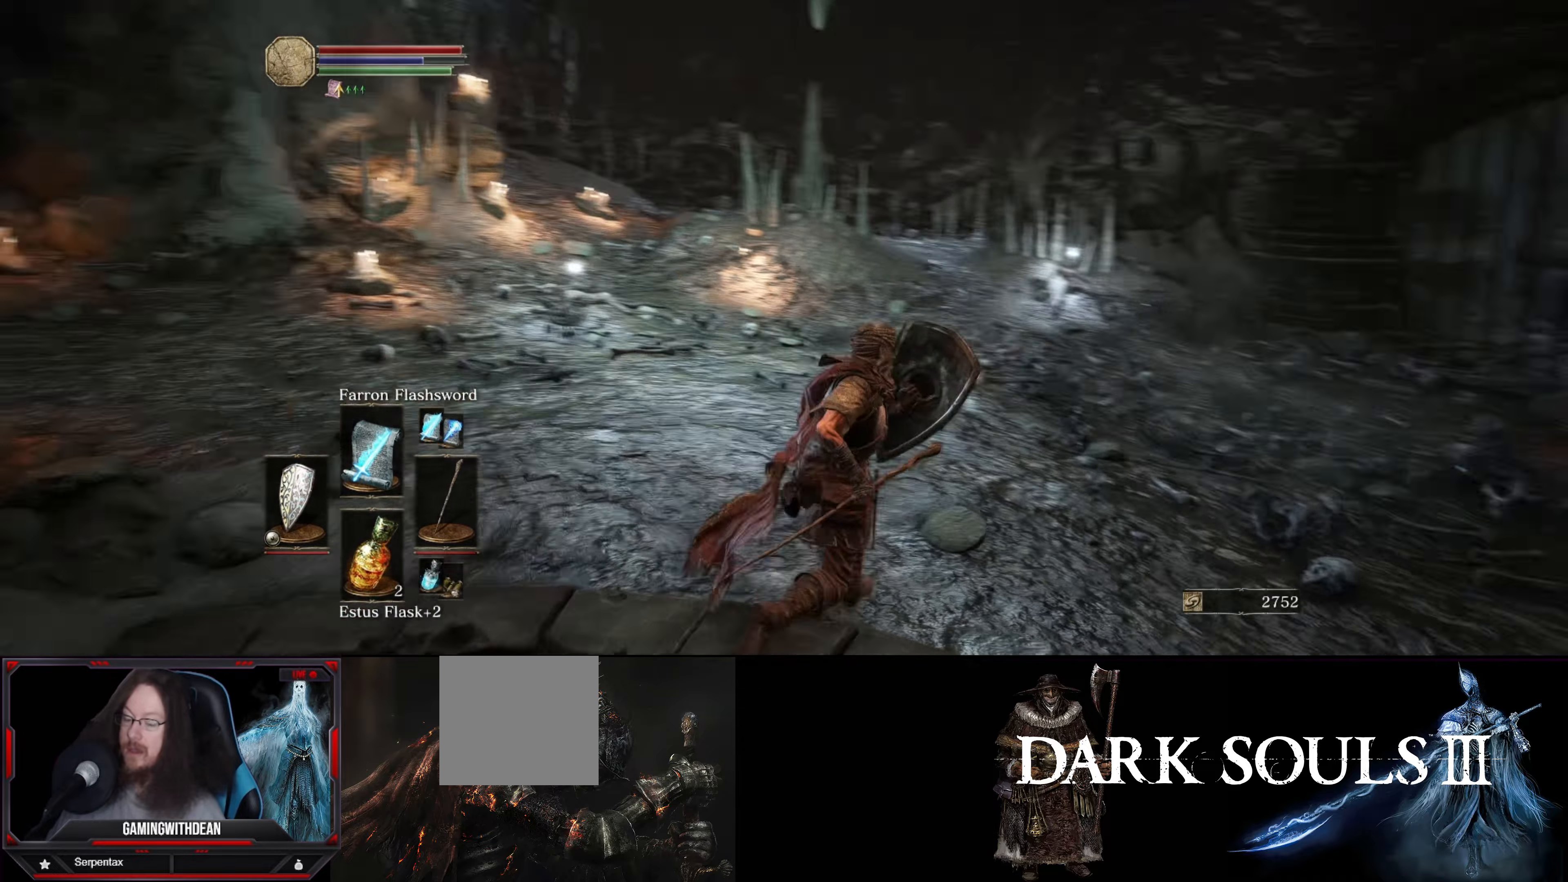
{"buttons": ["L1"], "left_stick": "up", "right_stick": "right", "events": [[67, "left_stick", "up"], [267, "right_stick", "center"], [417, "right_stick", "right"]]}
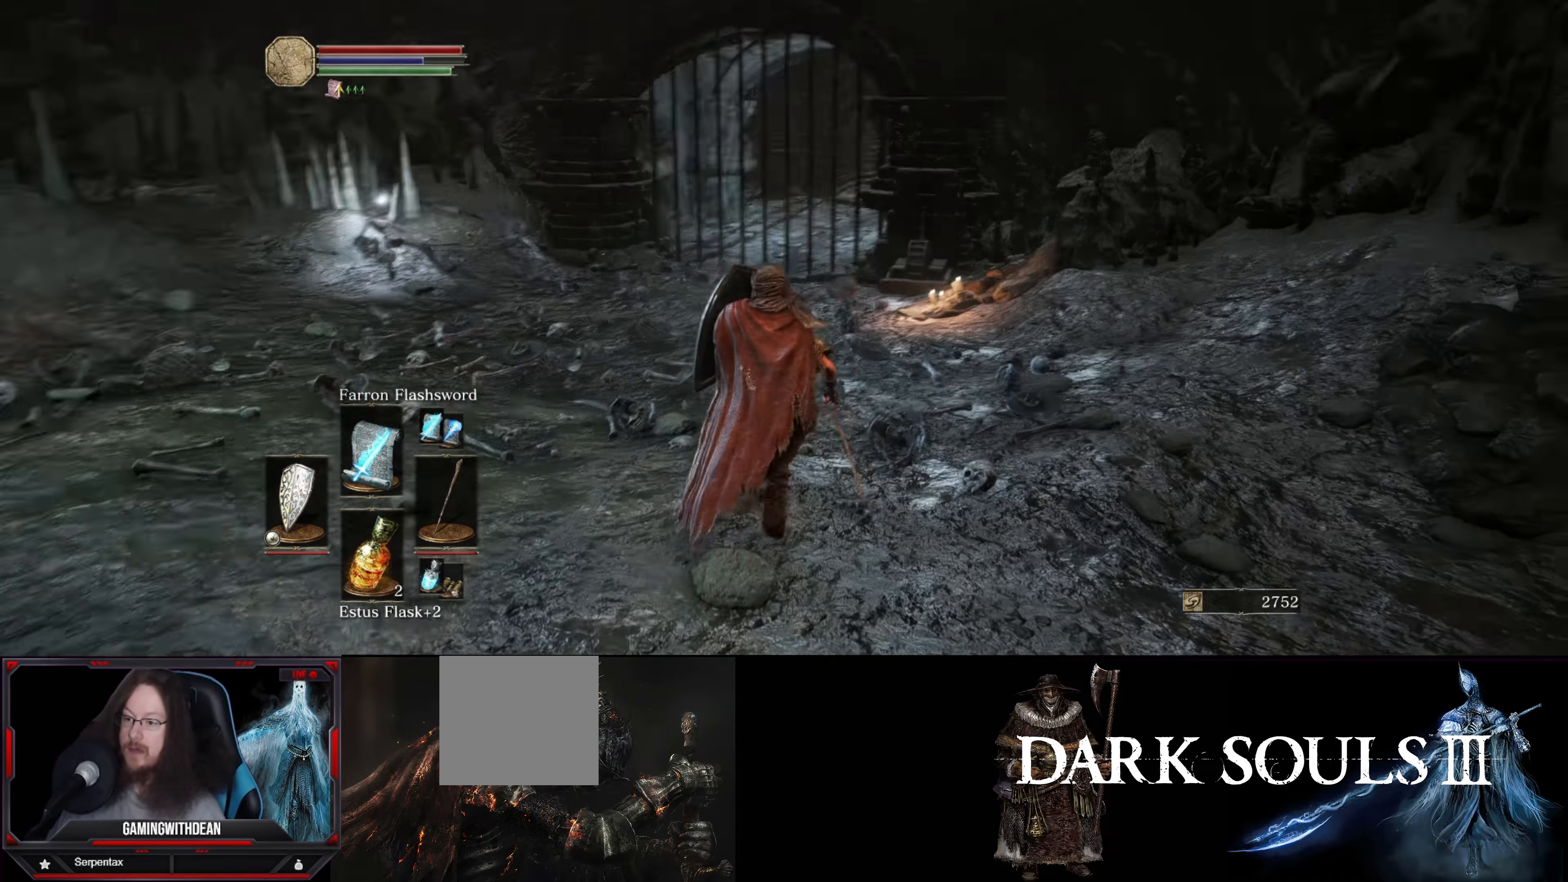
{"buttons": ["L1"], "left_stick": "up-left", "right_stick": "down-right", "events": [[117, "right_stick", "center"], [133, "left_stick", "up-left"], [400, "right_stick", "right"], [483, "right_stick", "down-right"]]}
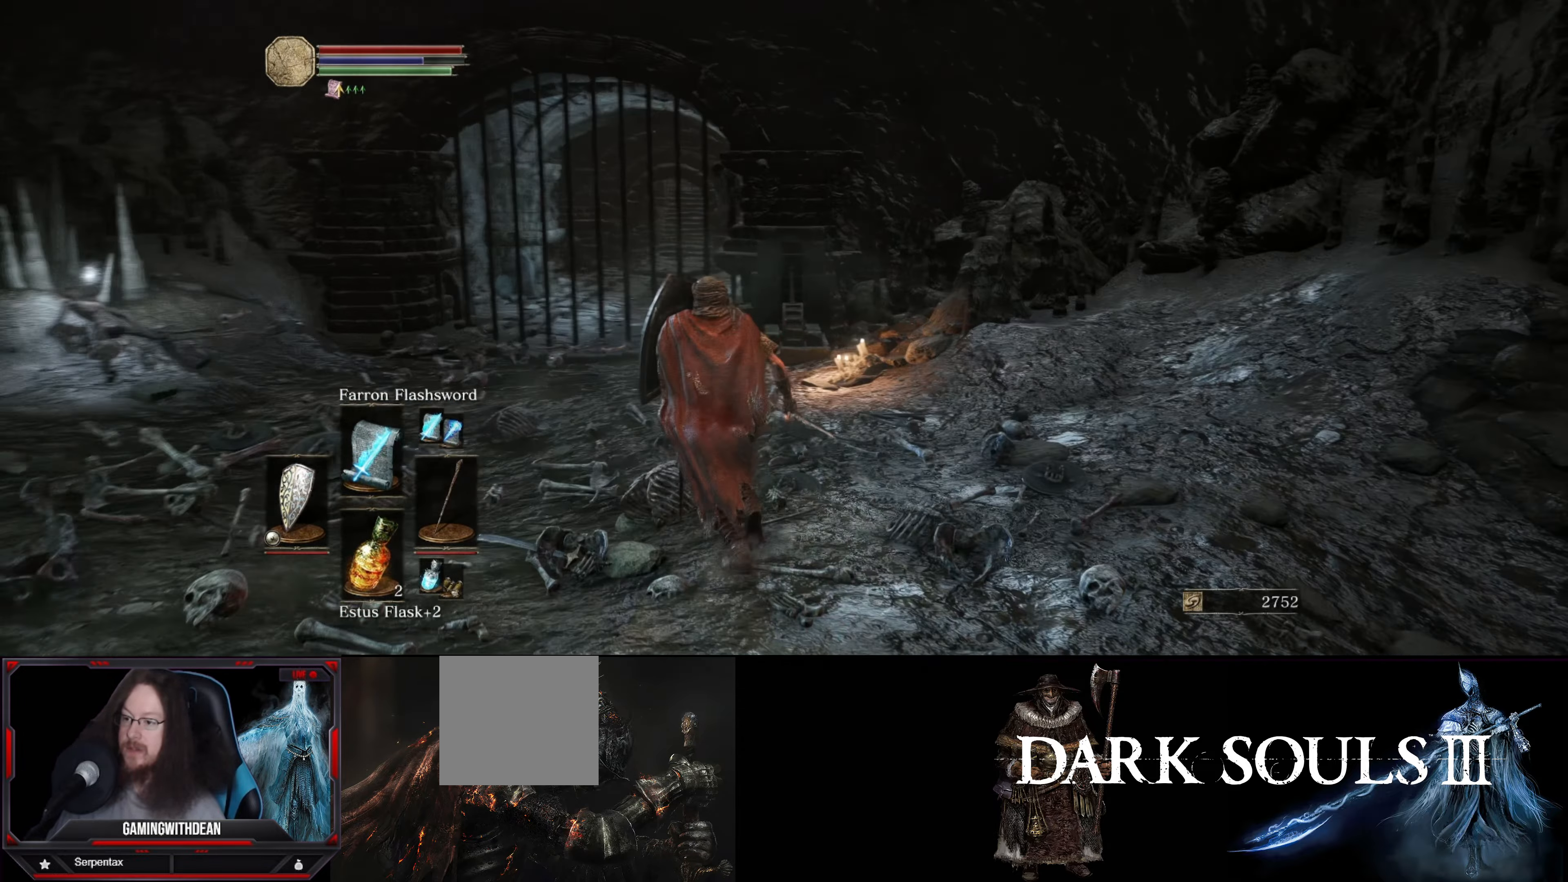
{"buttons": ["L1"], "left_stick": "up", "right_stick": "left", "events": [[150, "right_stick", "center"], [467, "left_stick", "up"], [467, "right_stick", "left"]]}
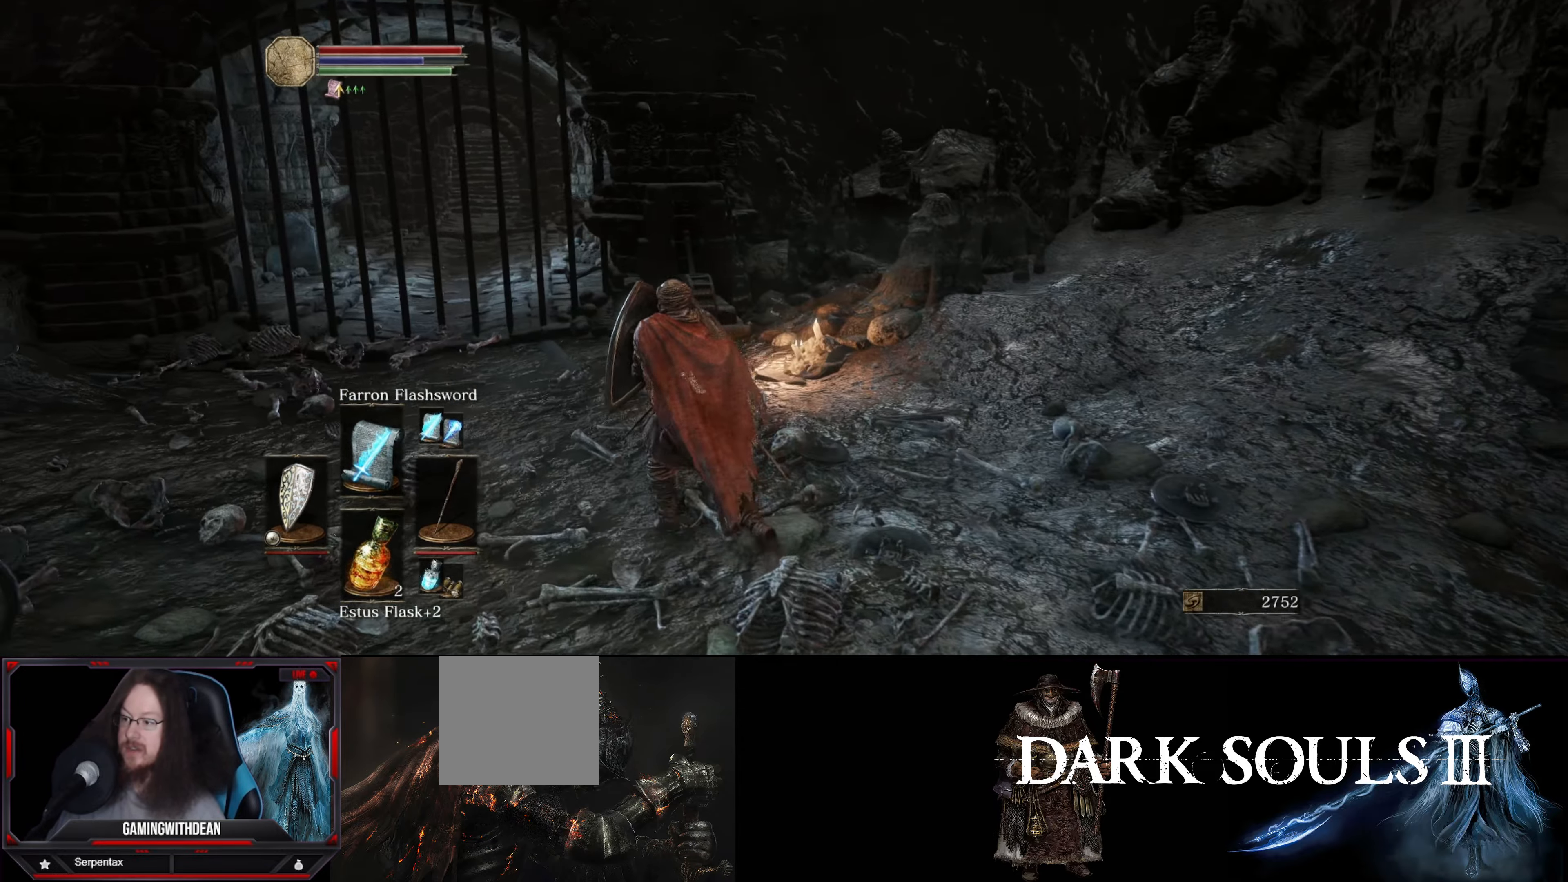
{"buttons": ["L1"], "left_stick": "up-left", "right_stick": "left", "events": [[17, "left_stick", "up-right"], [83, "left_stick", "right"], [183, "left_stick", "center"], [317, "left_stick", "up-left"]]}
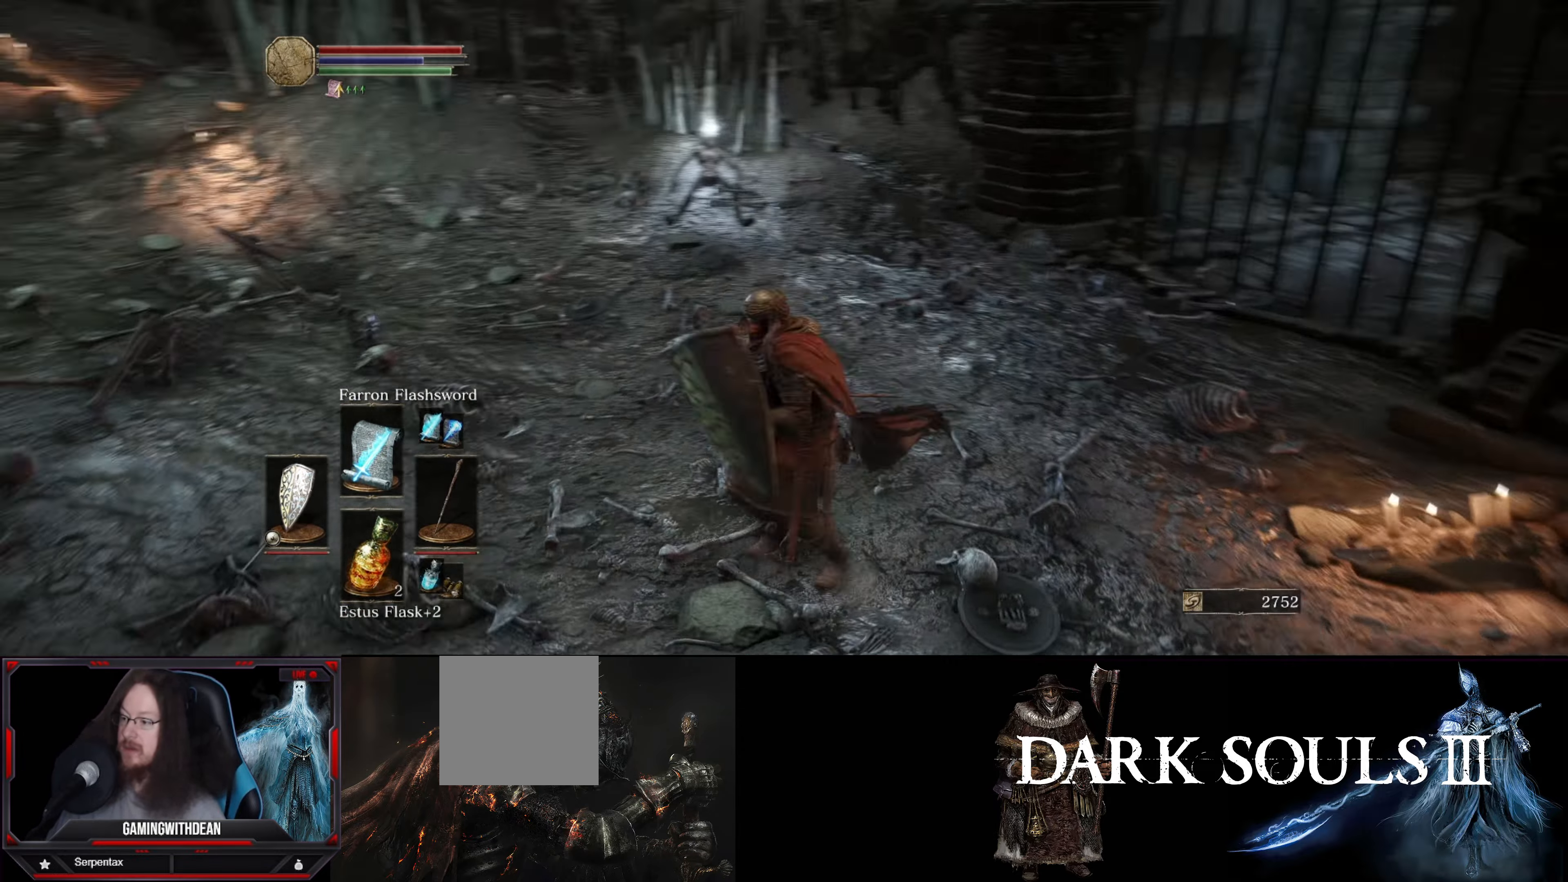
{"buttons": [], "left_stick": "up-left", "right_stick": "center", "events": [[117, "right_stick", "center"], [183, "L1", "up"]]}
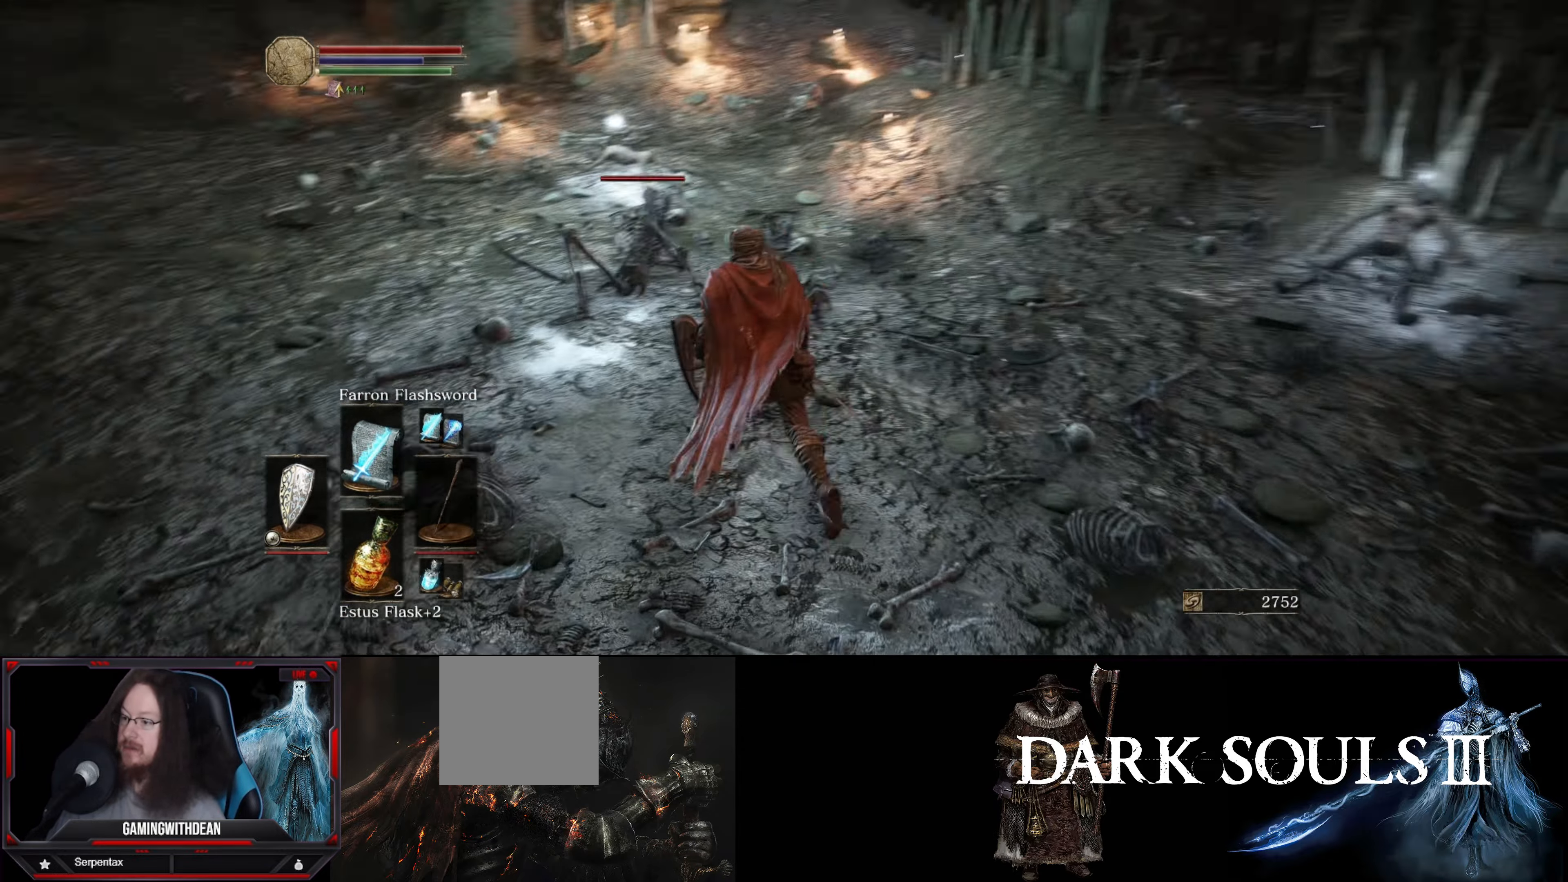
{"buttons": [], "left_stick": "center", "right_stick": "center", "events": [[83, "left_stick", "center"], [217, "R1", "down"], [333, "R1", "up"]]}
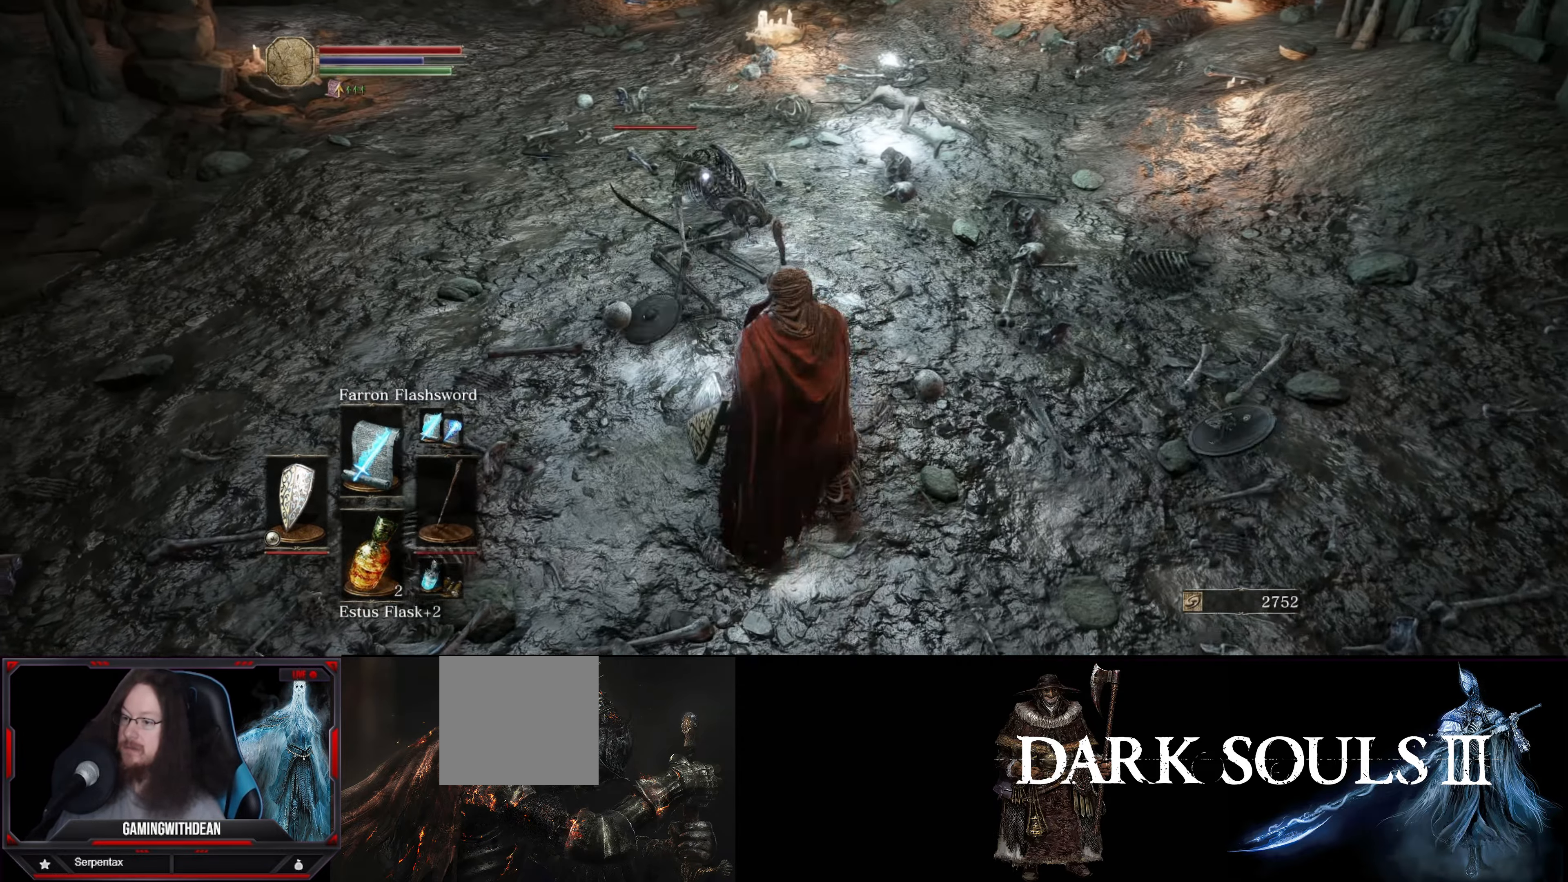
{"buttons": [], "left_stick": "center", "right_stick": "center", "events": []}
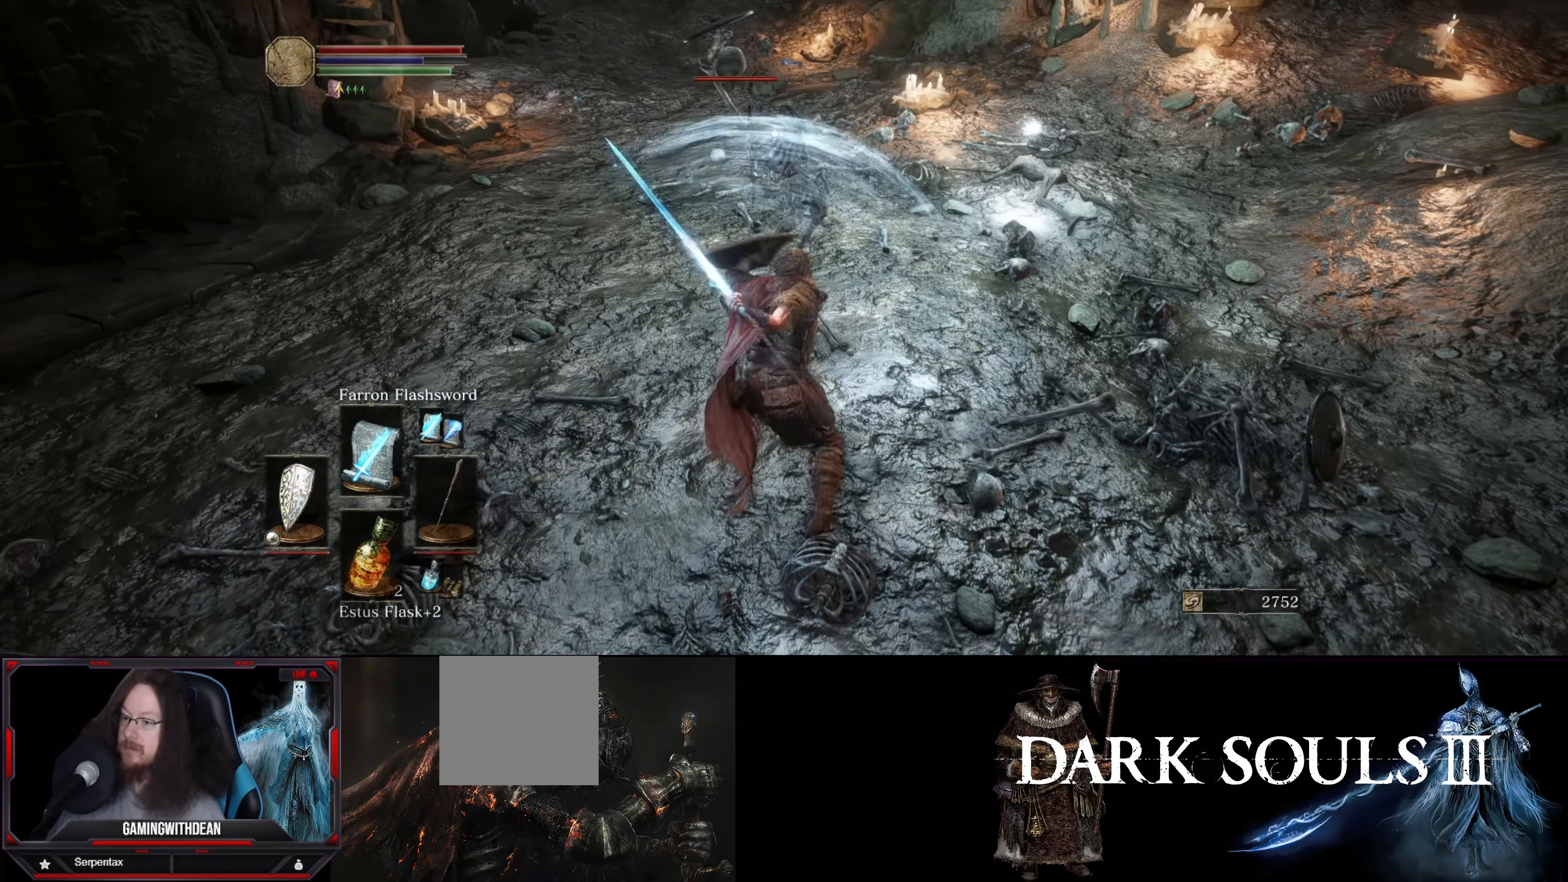
{"buttons": [], "left_stick": "center", "right_stick": "center", "events": [[150, "R1", "down"], [267, "R1", "up"]]}
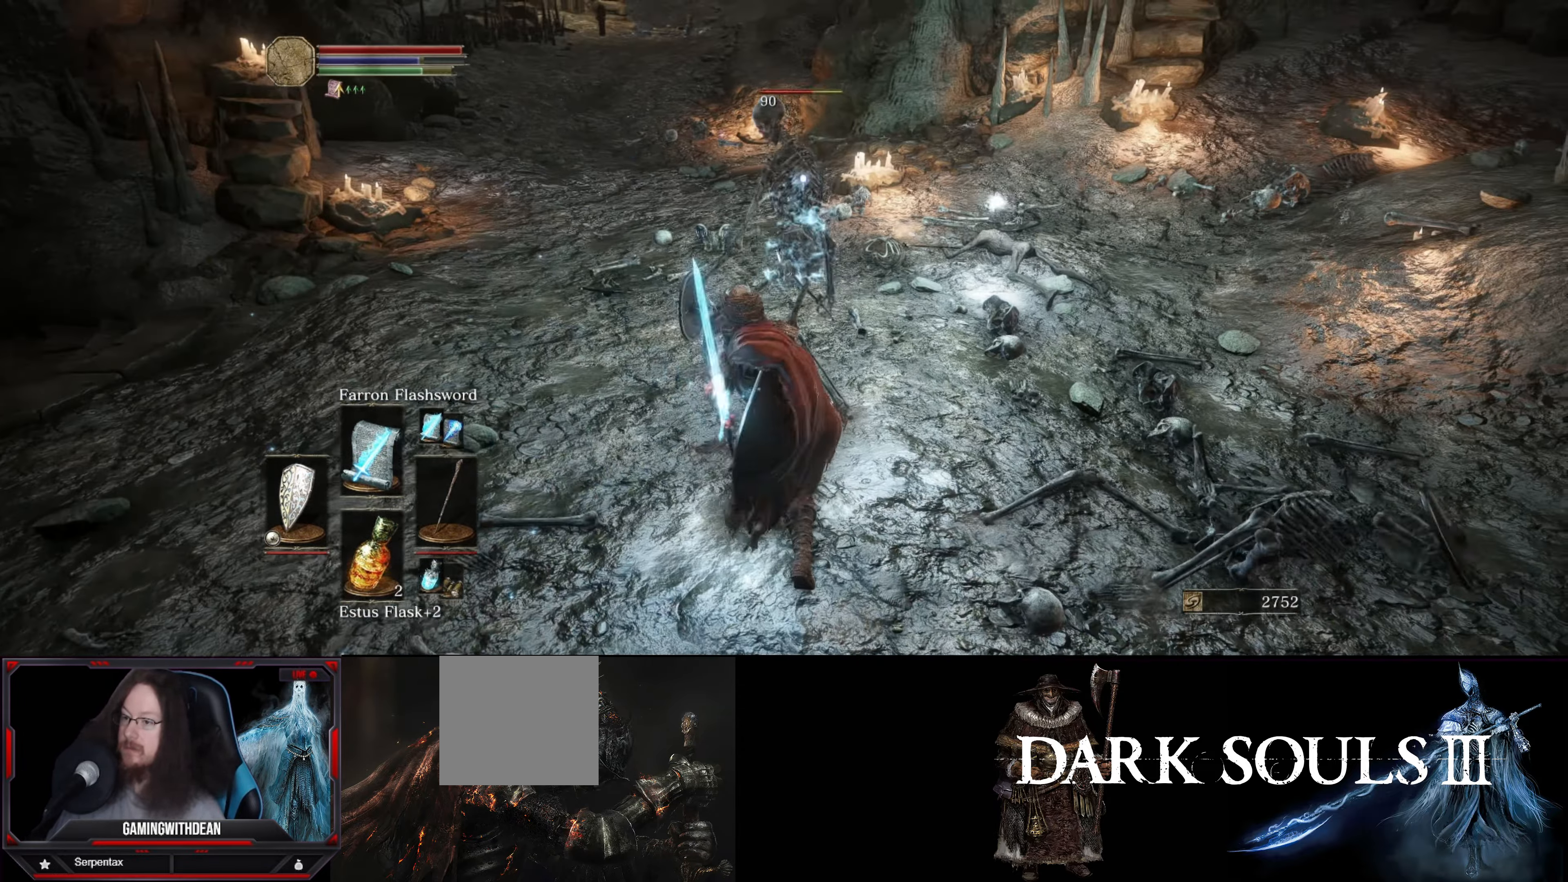
{"buttons": [], "left_stick": "center", "right_stick": "center", "events": []}
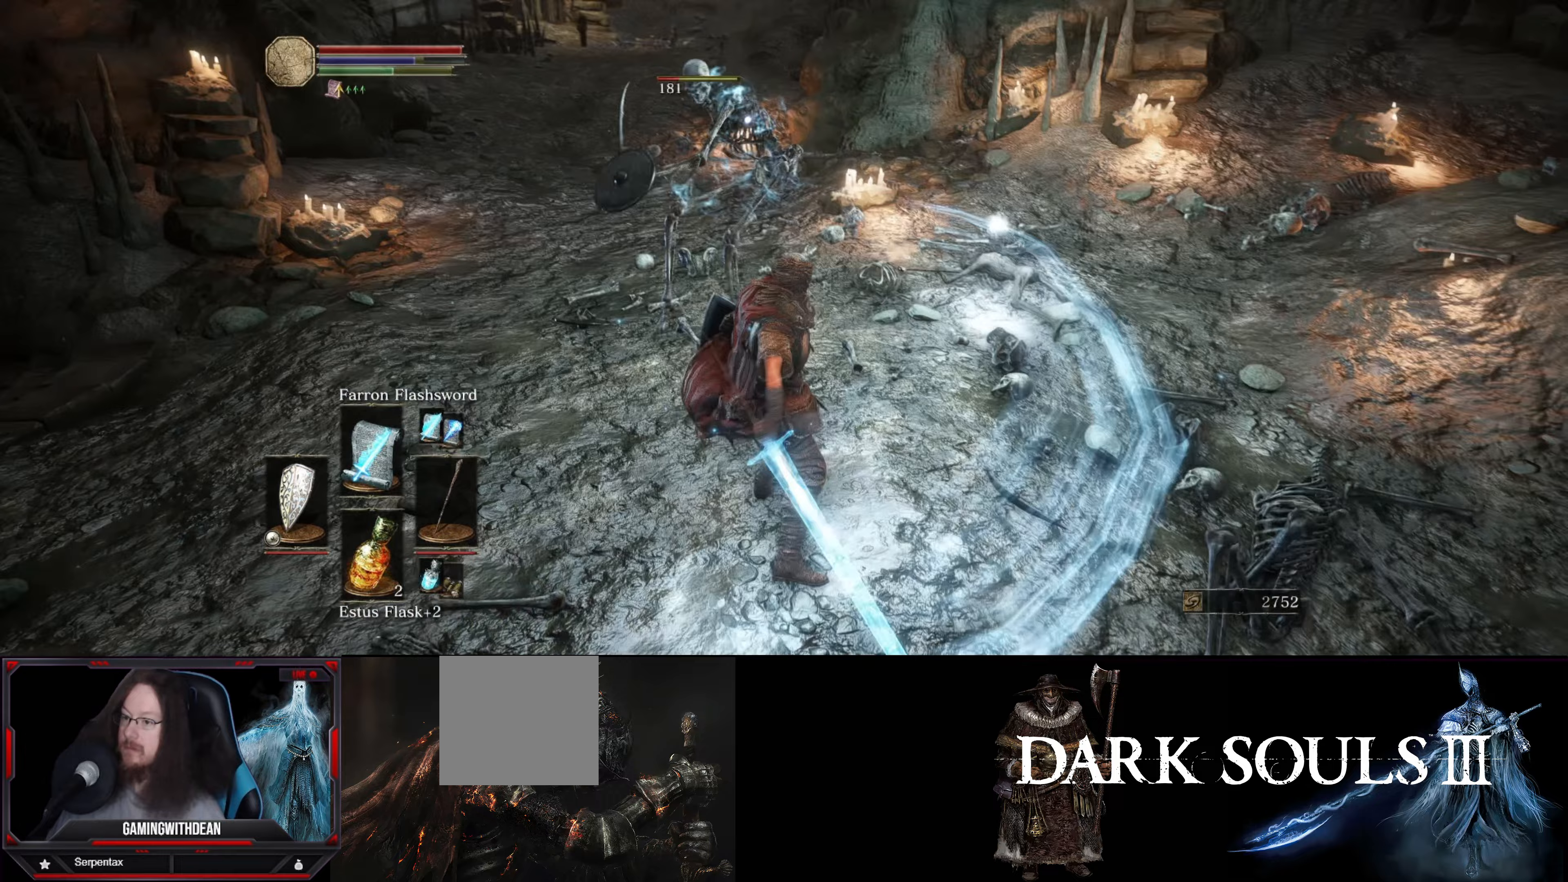
{"buttons": [], "left_stick": "up", "right_stick": "center", "events": [[200, "R1", "down"], [350, "R1", "up"], [350, "left_stick", "up"]]}
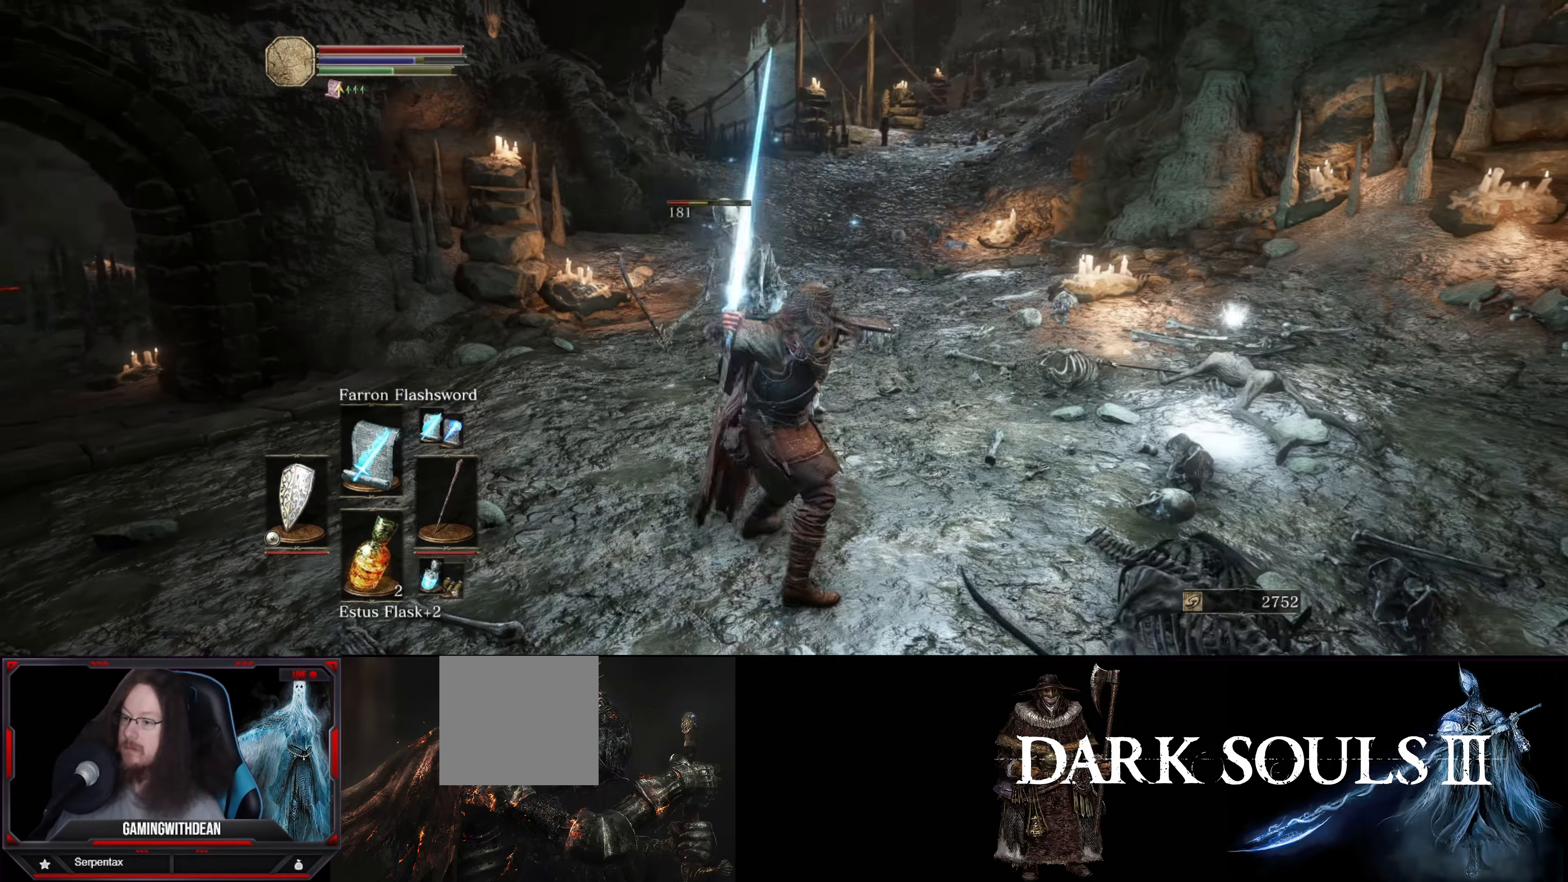
{"buttons": [], "left_stick": "center", "right_stick": "center", "events": [[200, "left_stick", "center"]]}
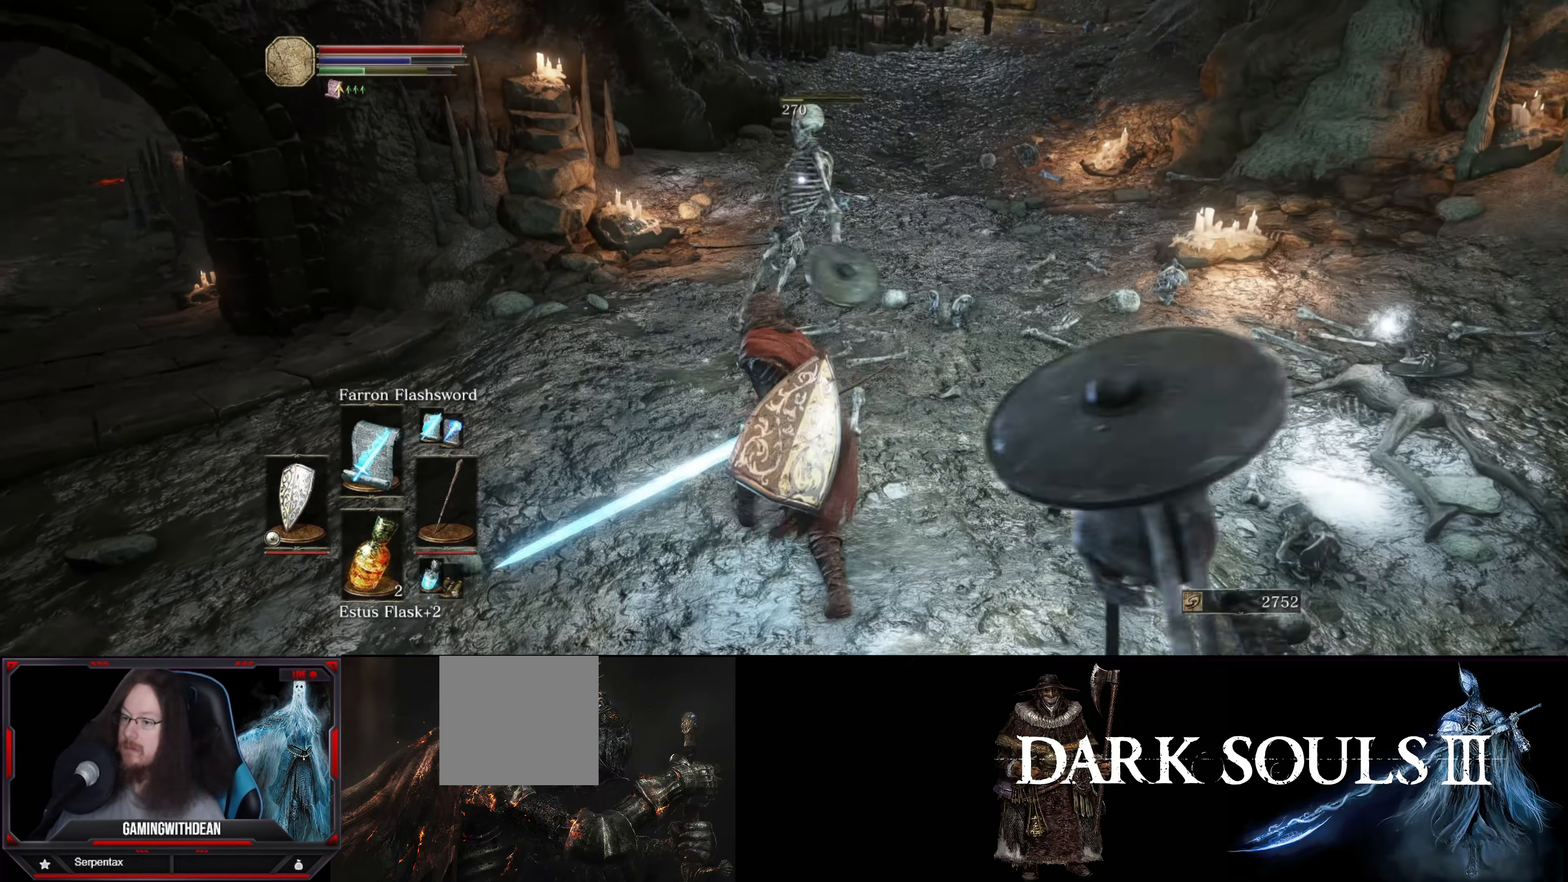
{"buttons": [], "left_stick": "down-left", "right_stick": "right", "events": [[217, "left_stick", "left"], [283, "left_stick", "down-left"], [350, "right_stick", "right"]]}
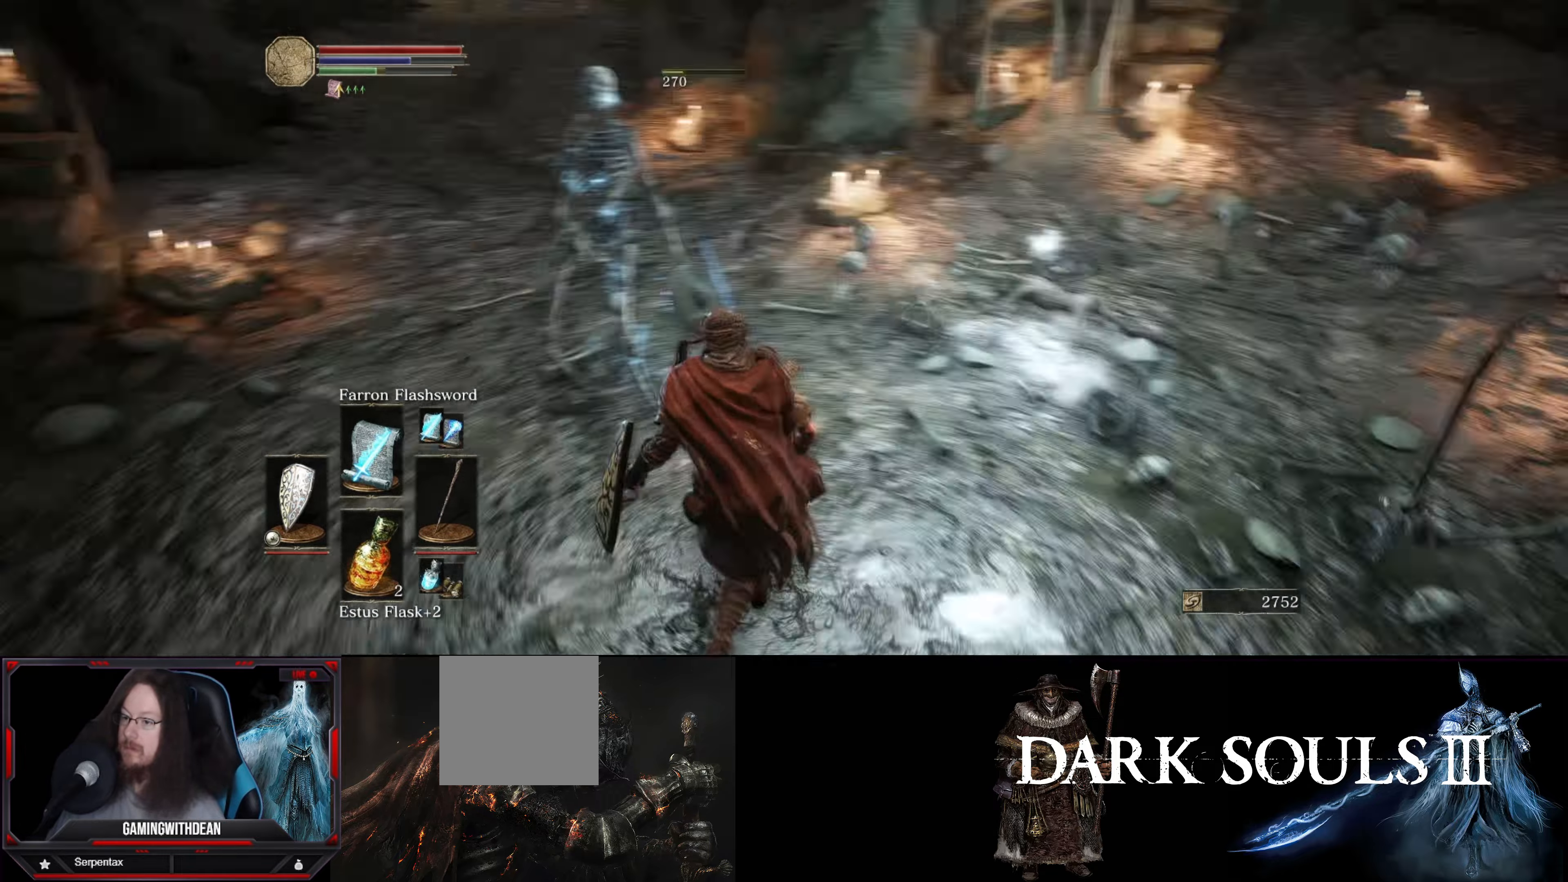
{"buttons": ["L1"], "left_stick": "up", "right_stick": "center", "events": [[50, "L1", "down"], [233, "right_stick", "center"], [350, "left_stick", "up"]]}
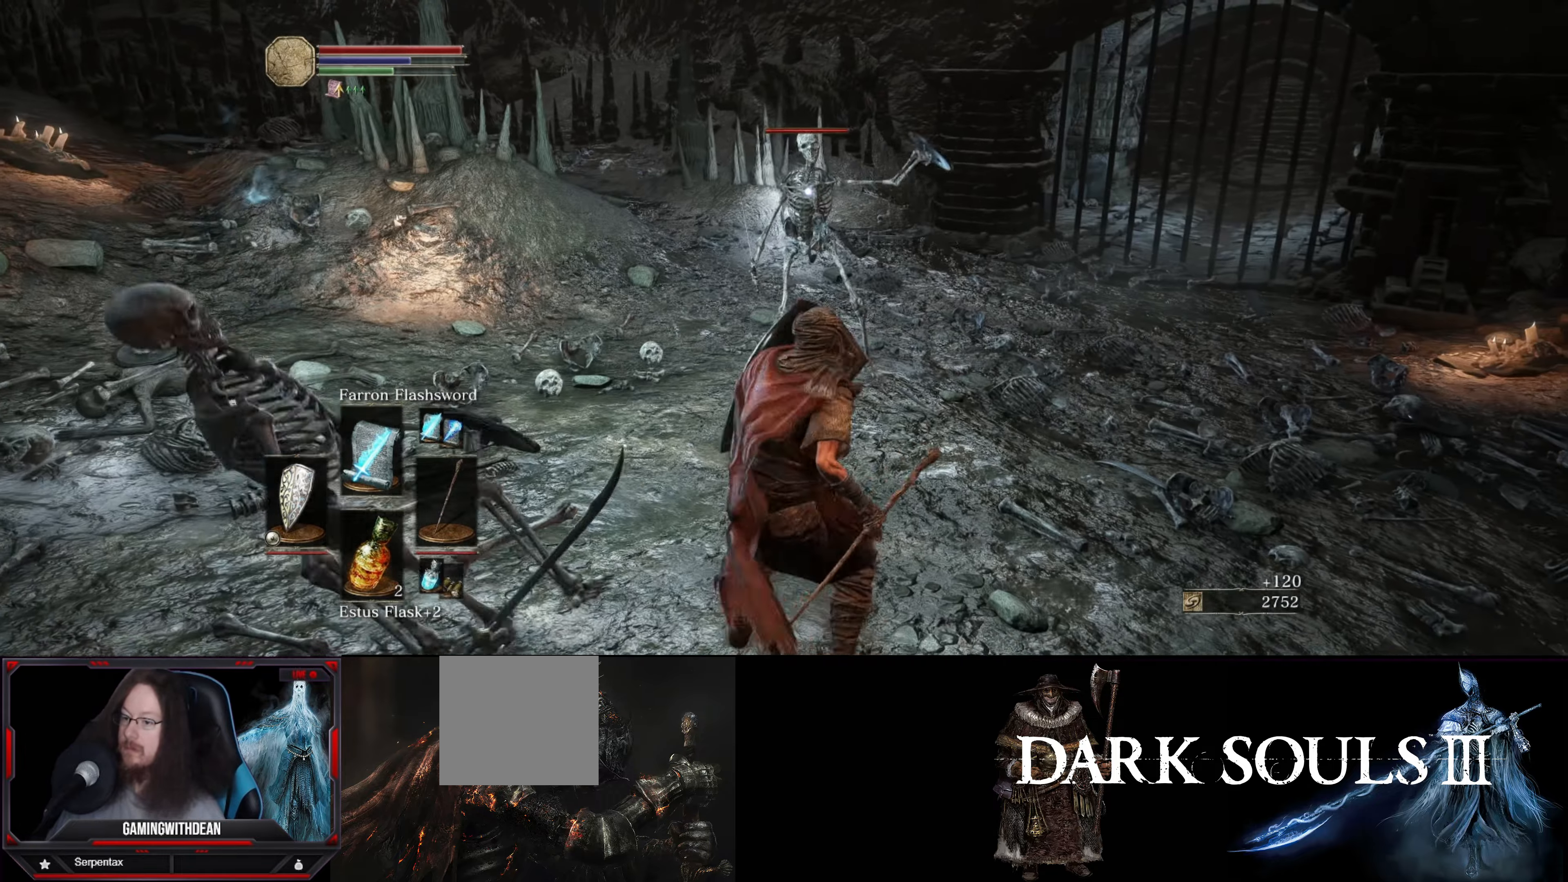
{"buttons": [], "left_stick": "up", "right_stick": "center", "events": [[217, "L1", "up"], [217, "R1", "down"], [367, "R1", "up"]]}
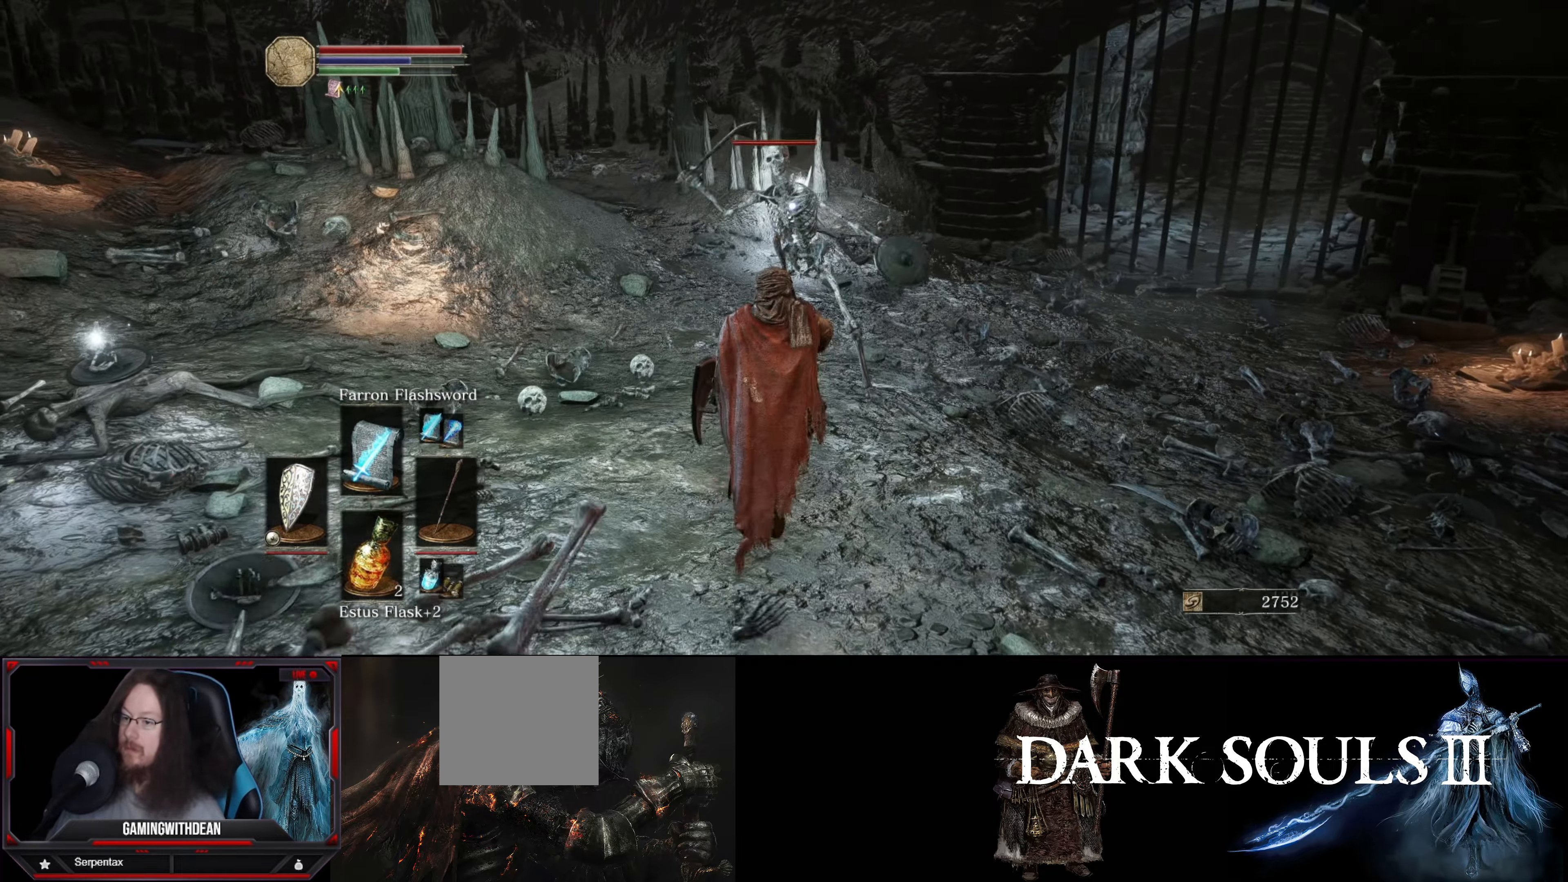
{"buttons": ["R1"], "left_stick": "center", "right_stick": "center", "events": [[267, "left_stick", "center"], [450, "R1", "down"]]}
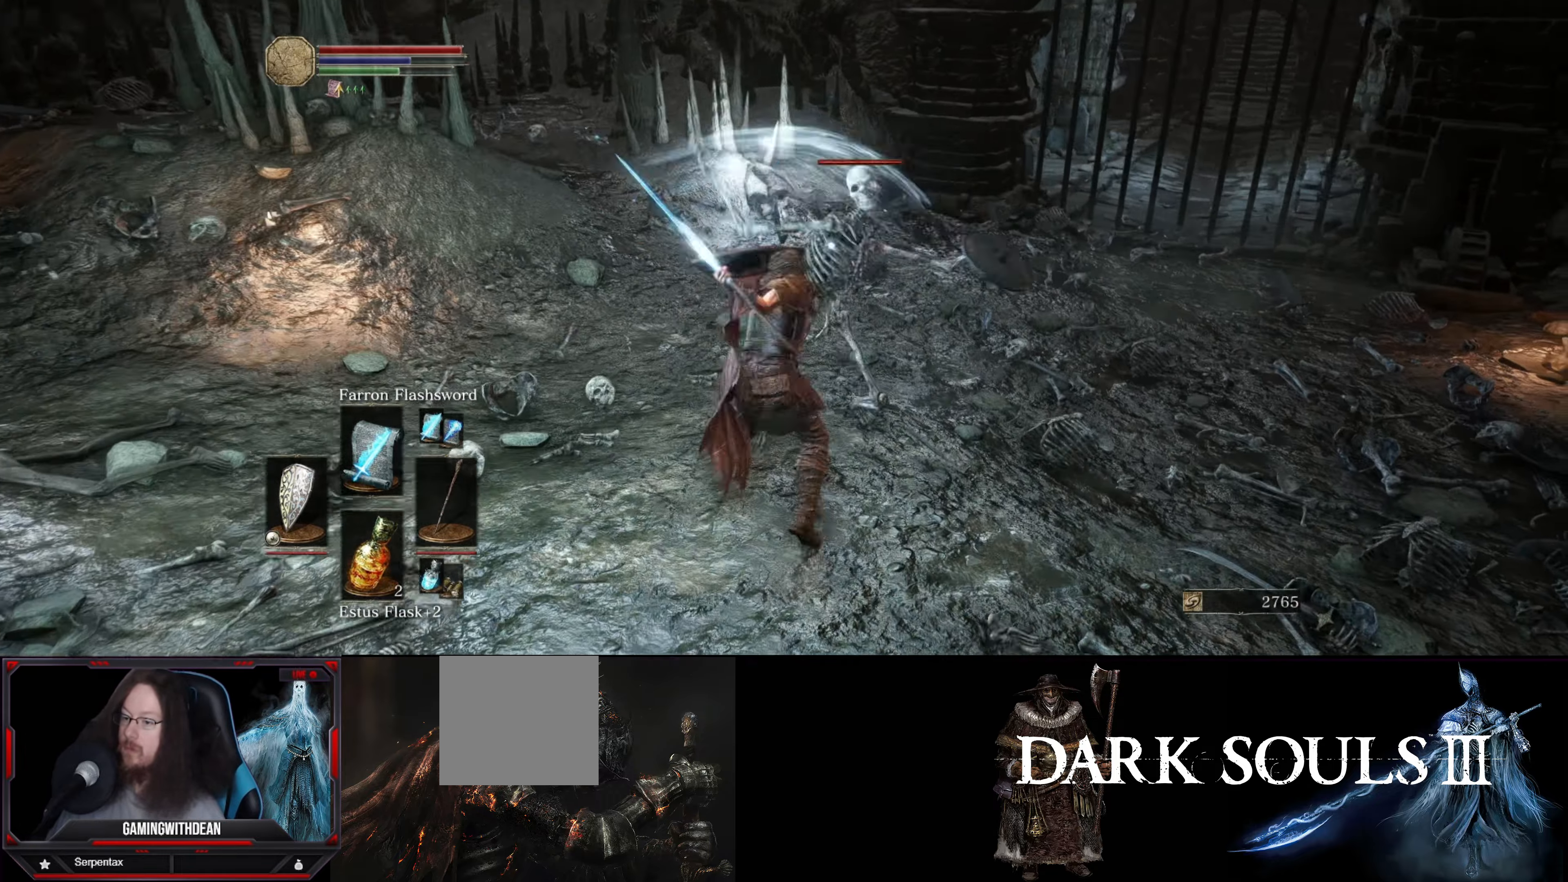
{"buttons": [], "left_stick": "center", "right_stick": "center", "events": [[117, "R1", "up"], [200, "R1", "down"], [317, "R1", "up"], [367, "R1", "down"], [450, "R1", "up"]]}
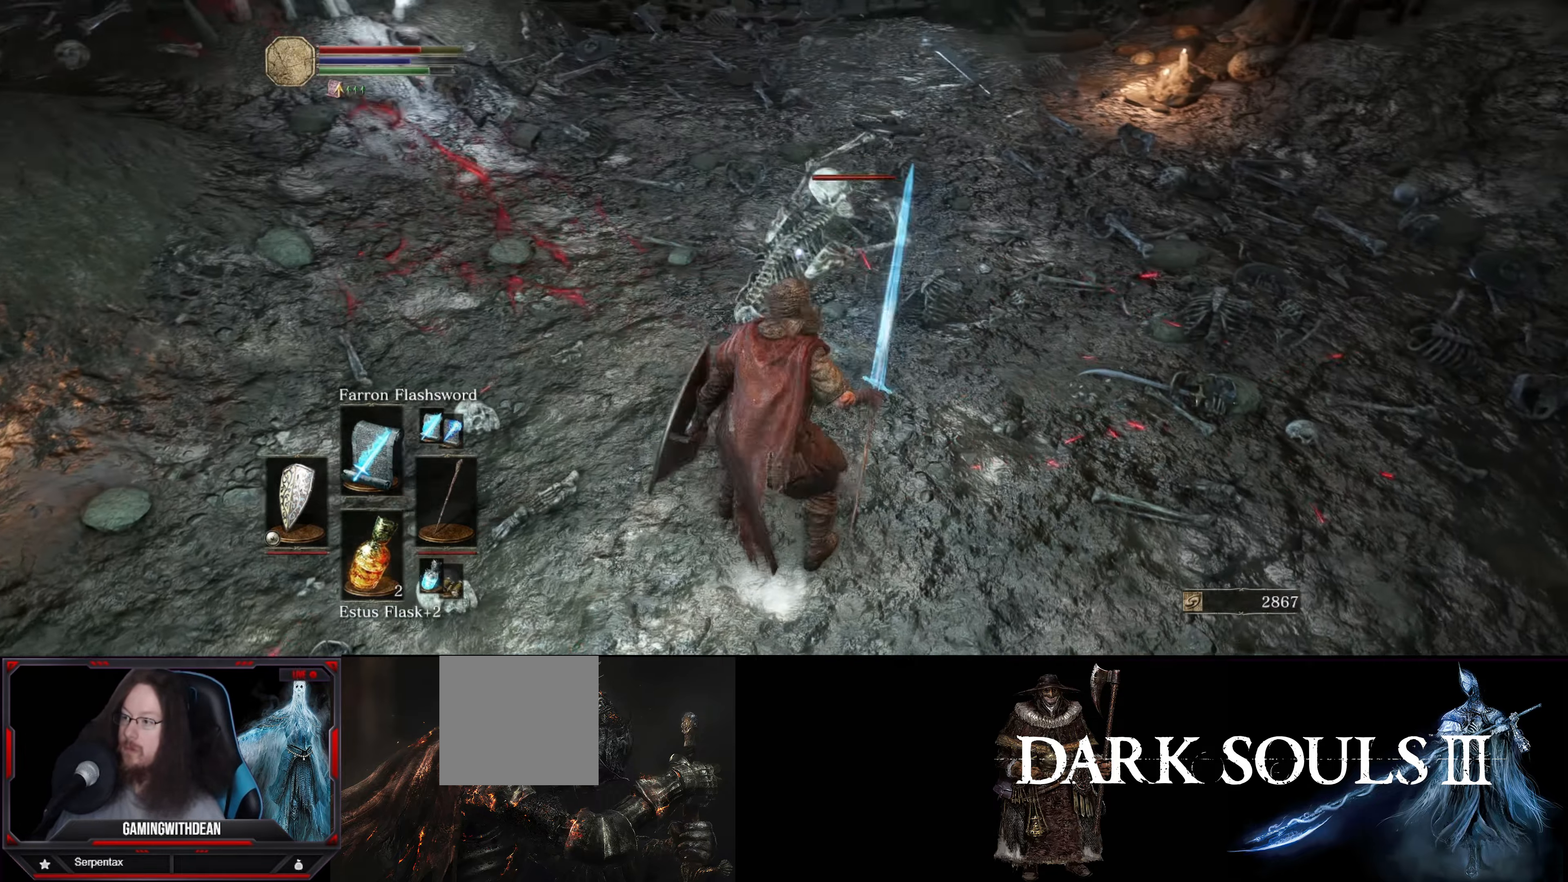
{"buttons": ["L1"], "left_stick": "center", "right_stick": "center", "events": [[33, "L1", "down"]]}
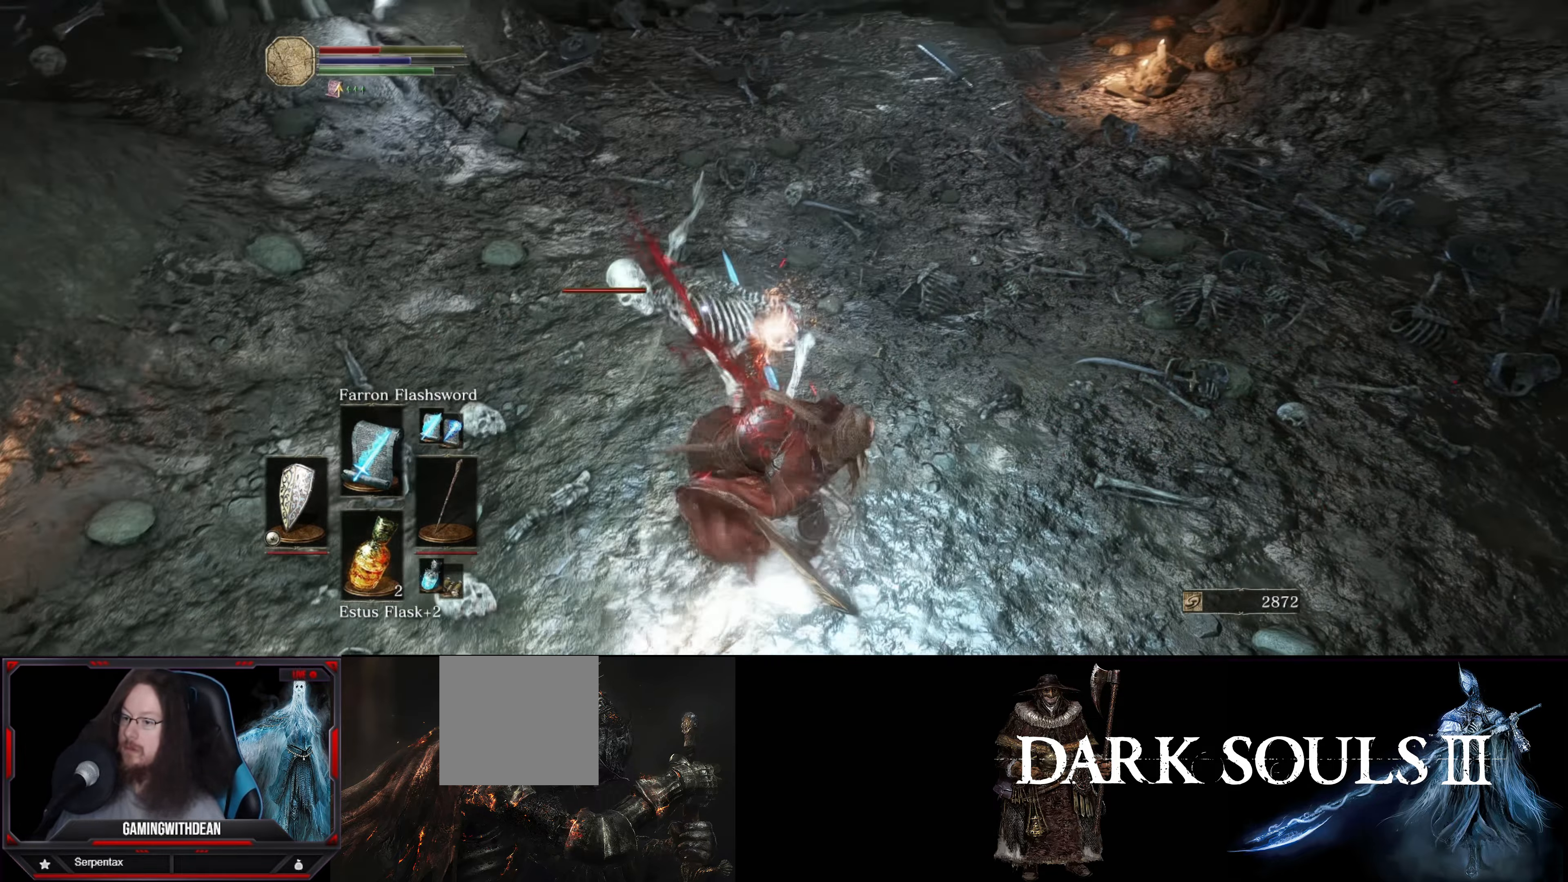
{"buttons": ["L1"], "left_stick": "center", "right_stick": "center", "events": []}
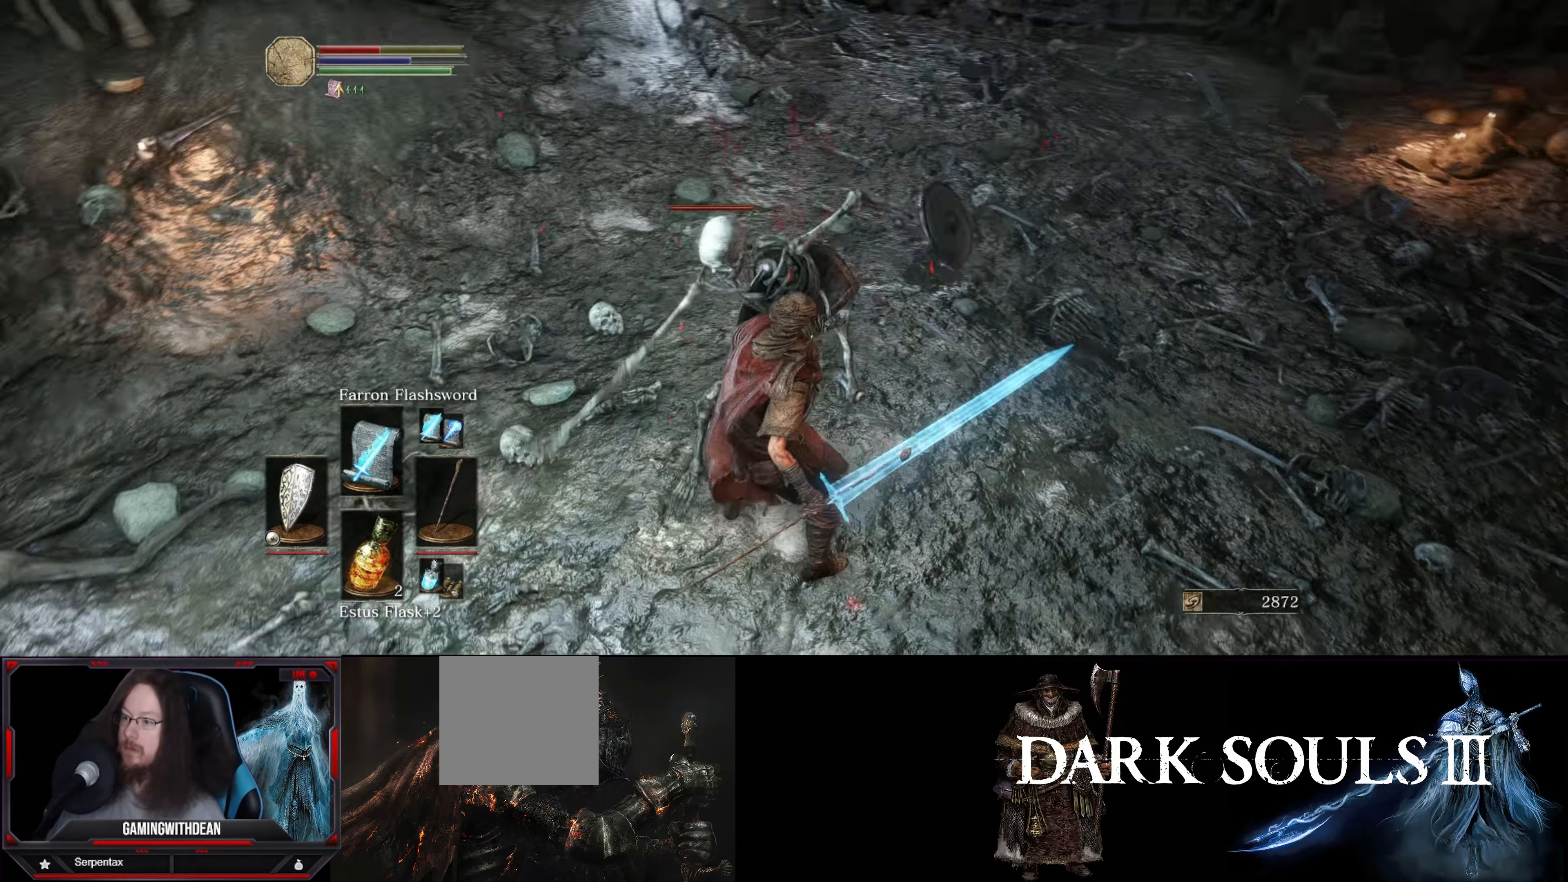
{"buttons": [], "left_stick": "center", "right_stick": "center", "events": [[17, "left_stick", "right"], [450, "L1", "up"], [450, "left_stick", "center"]]}
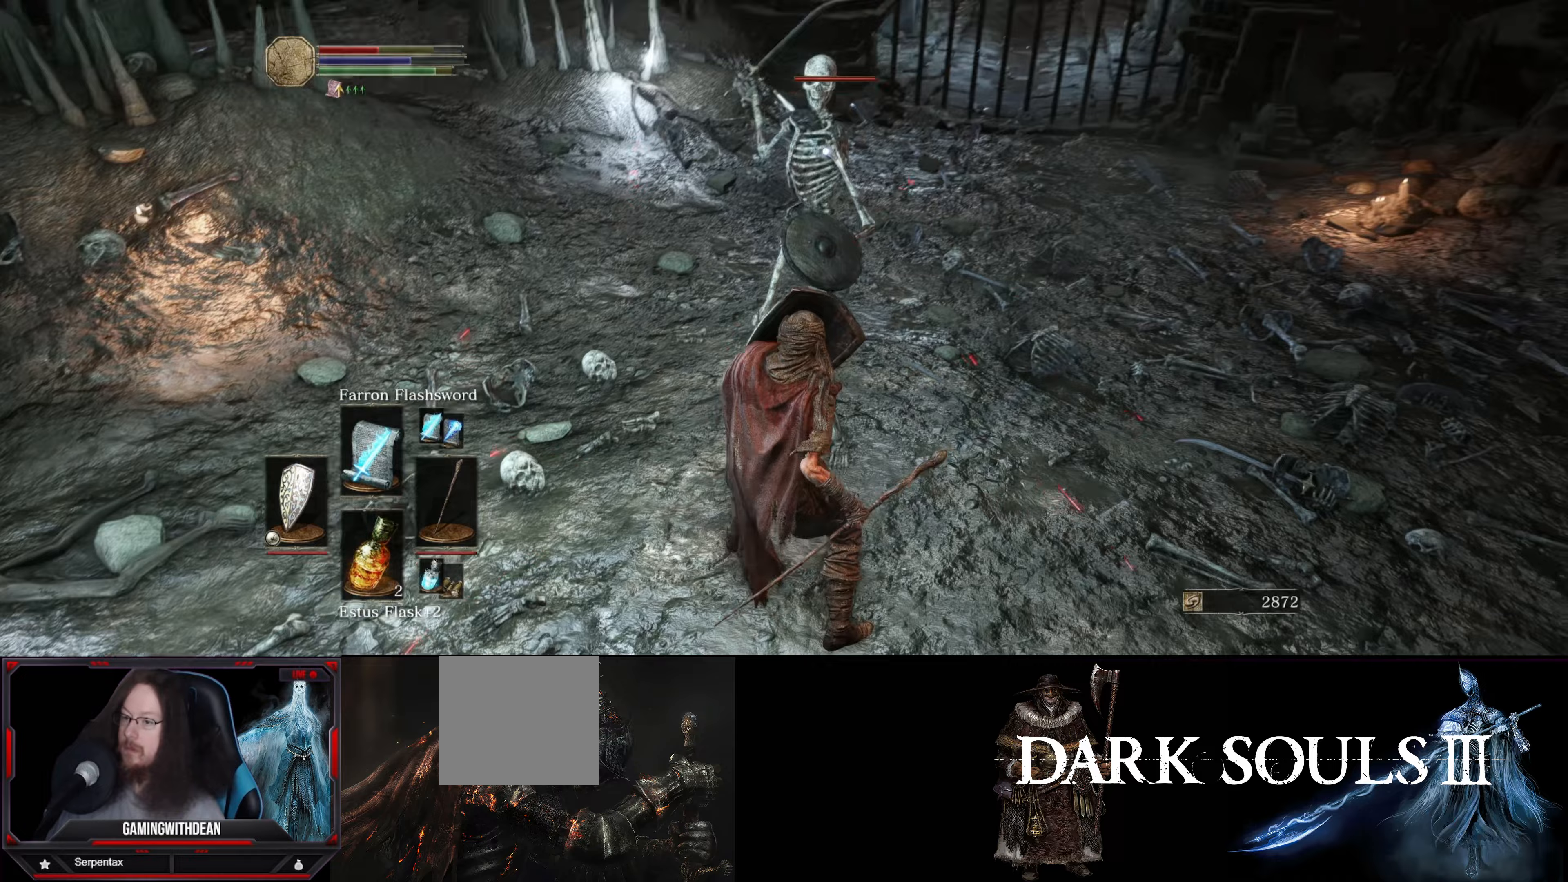
{"buttons": [], "left_stick": "center", "right_stick": "center", "events": [[17, "R1", "down"], [167, "R1", "up"]]}
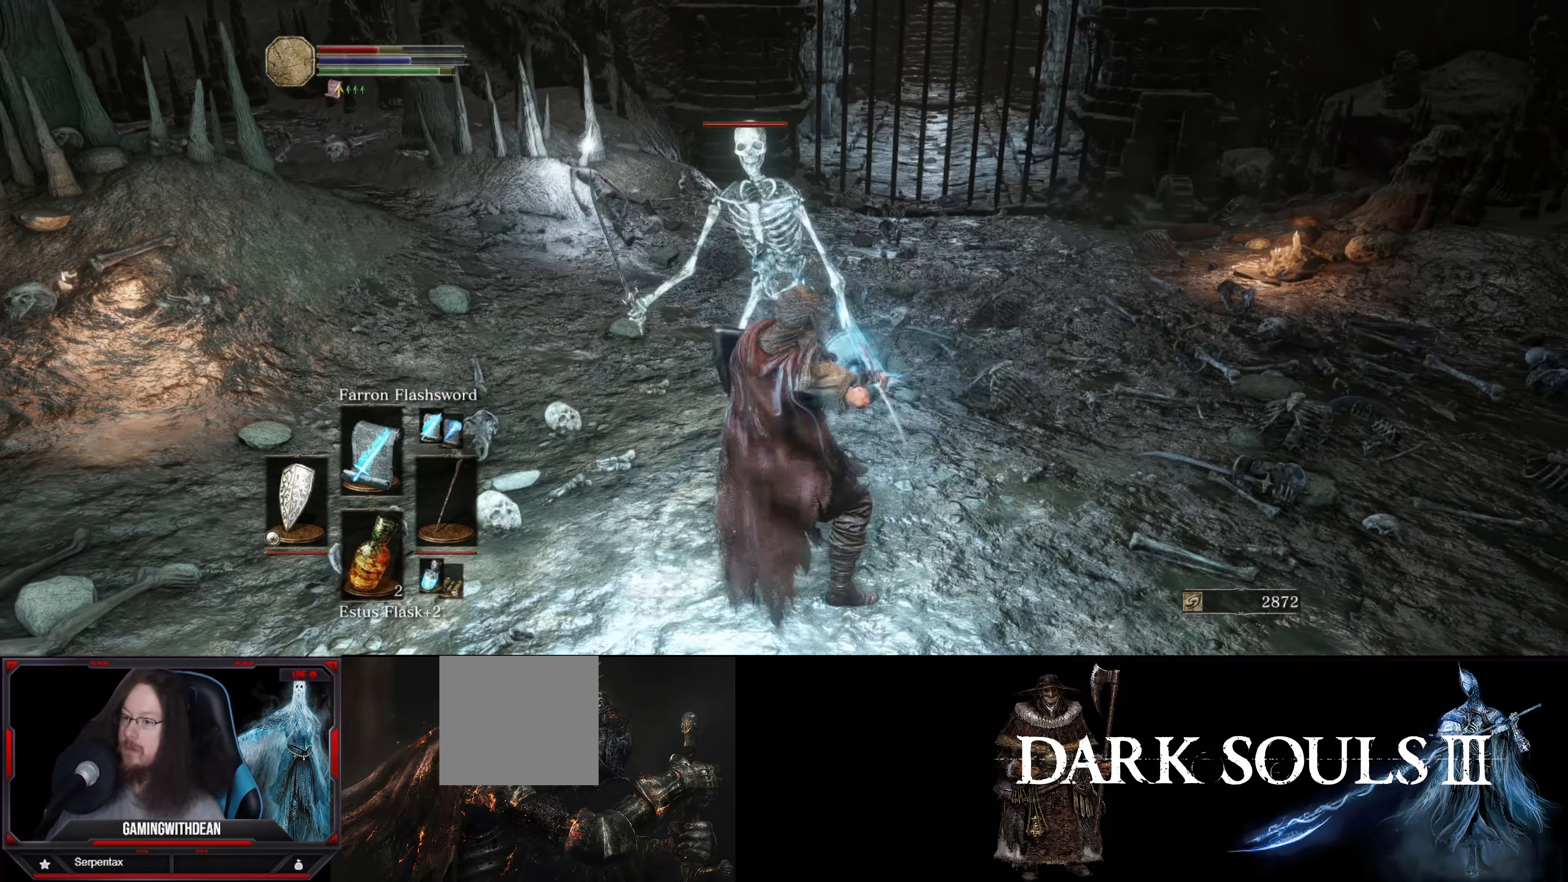
{"buttons": ["R1"], "left_stick": "center", "right_stick": "center", "events": [[417, "R1", "down"]]}
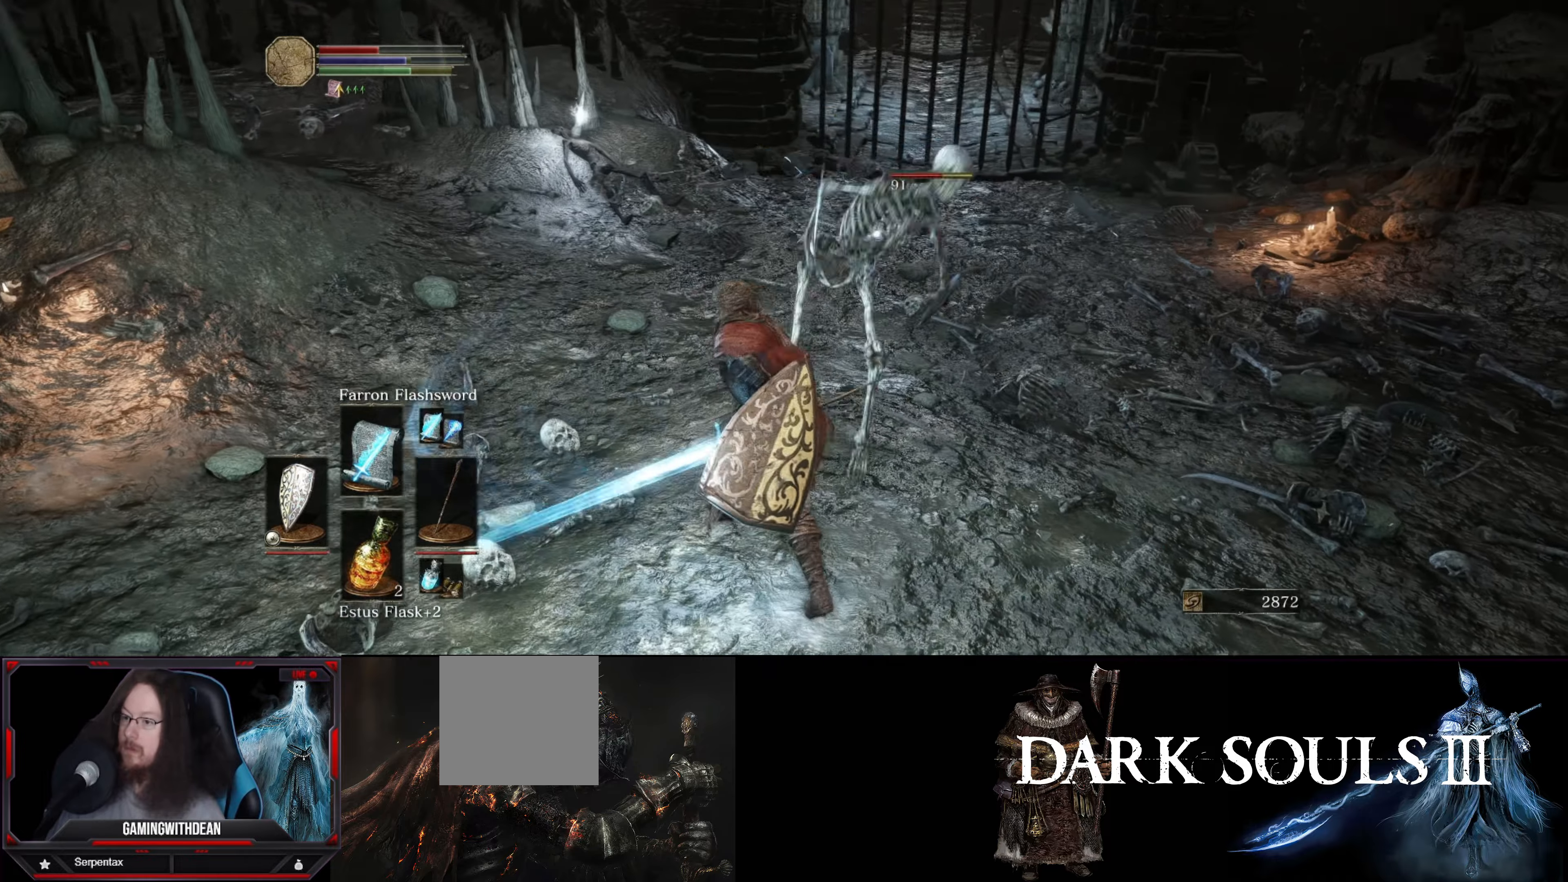
{"buttons": [], "left_stick": "center", "right_stick": "center", "events": [[33, "R1", "up"], [133, "R1", "down"], [250, "R1", "up"]]}
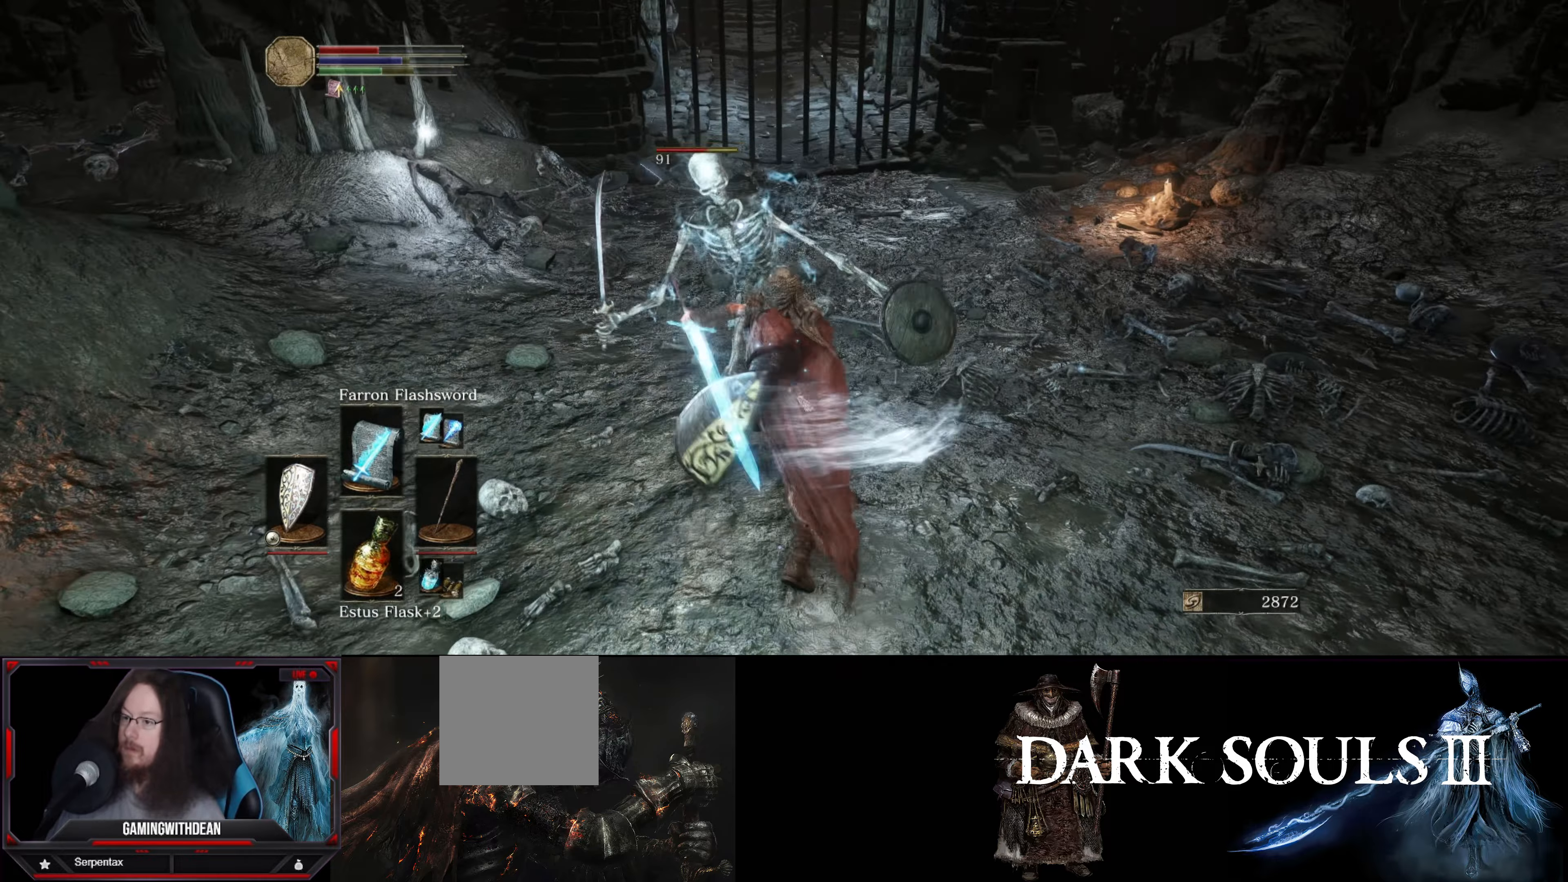
{"buttons": [], "left_stick": "center", "right_stick": "center", "events": [[200, "R1", "down"], [333, "R1", "up"]]}
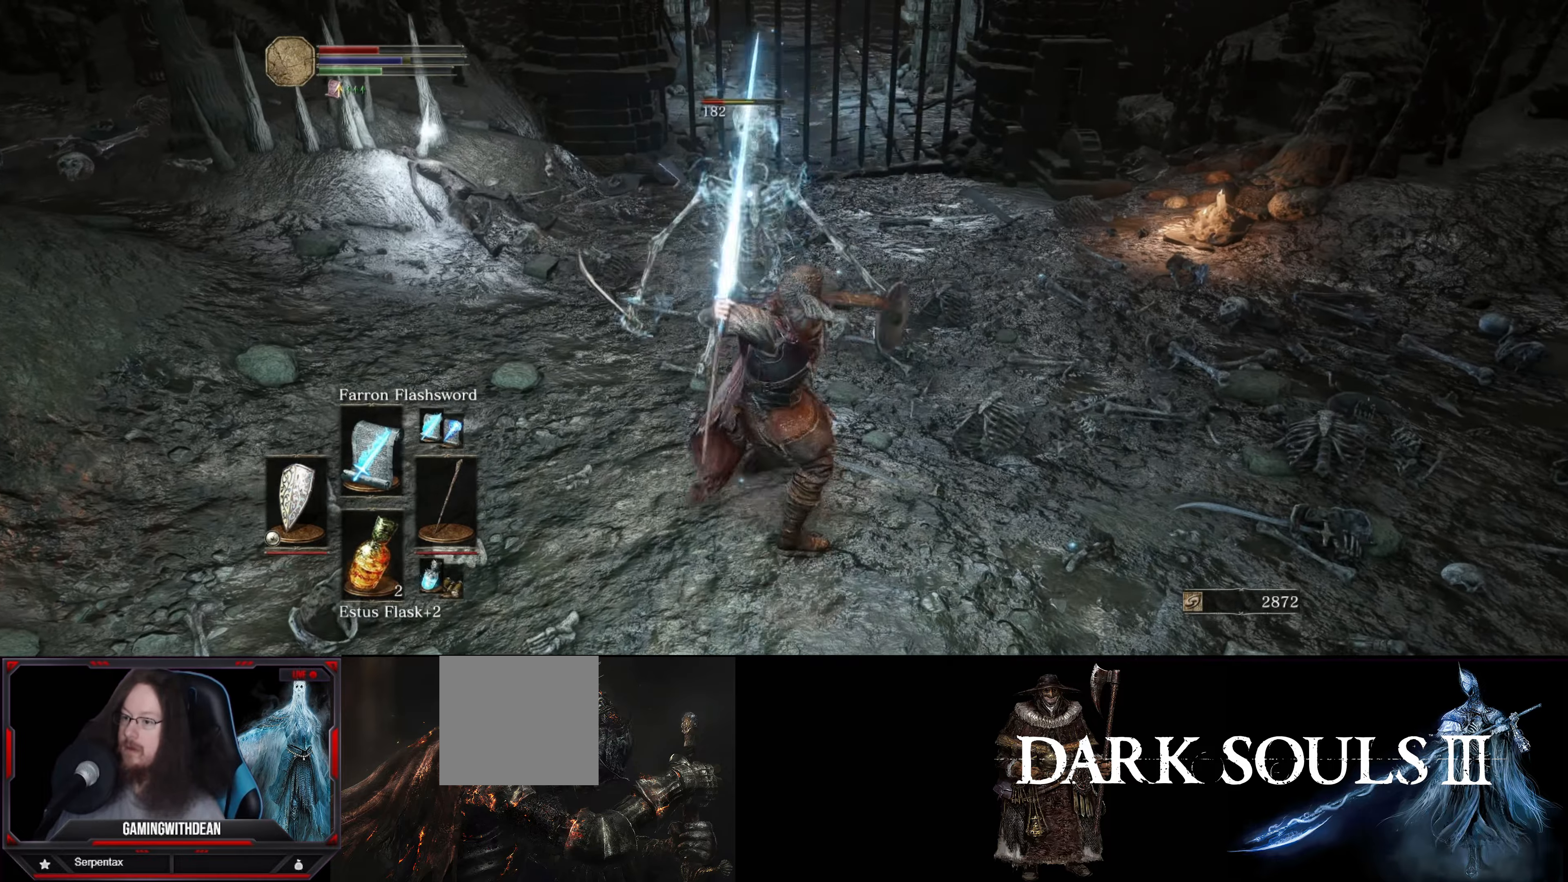
{"buttons": [], "left_stick": "center", "right_stick": "center", "events": []}
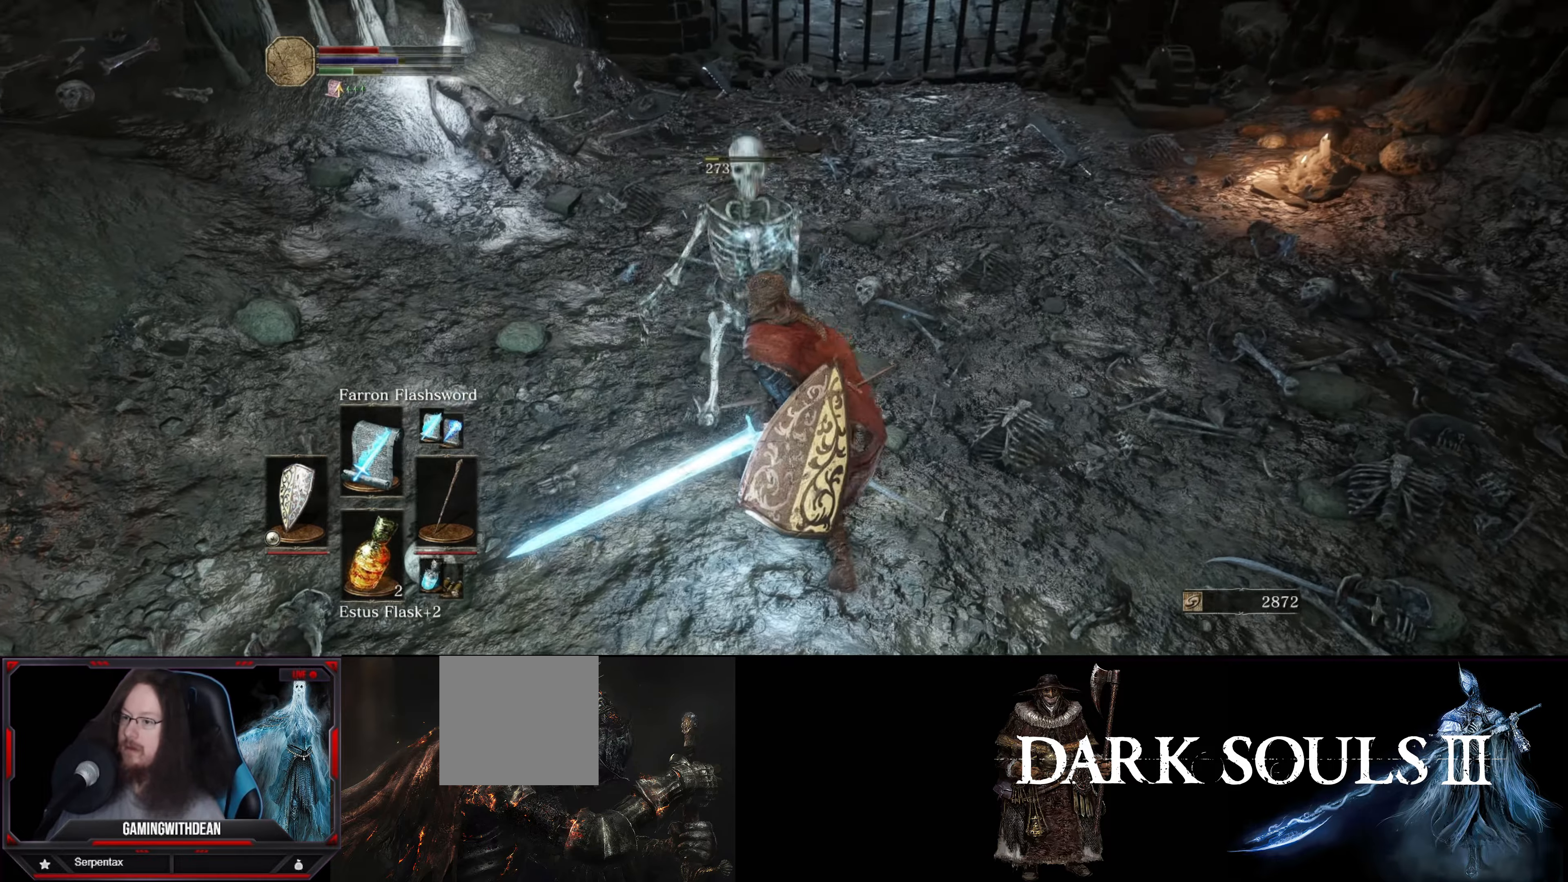
{"buttons": [], "left_stick": "center", "right_stick": "center", "events": []}
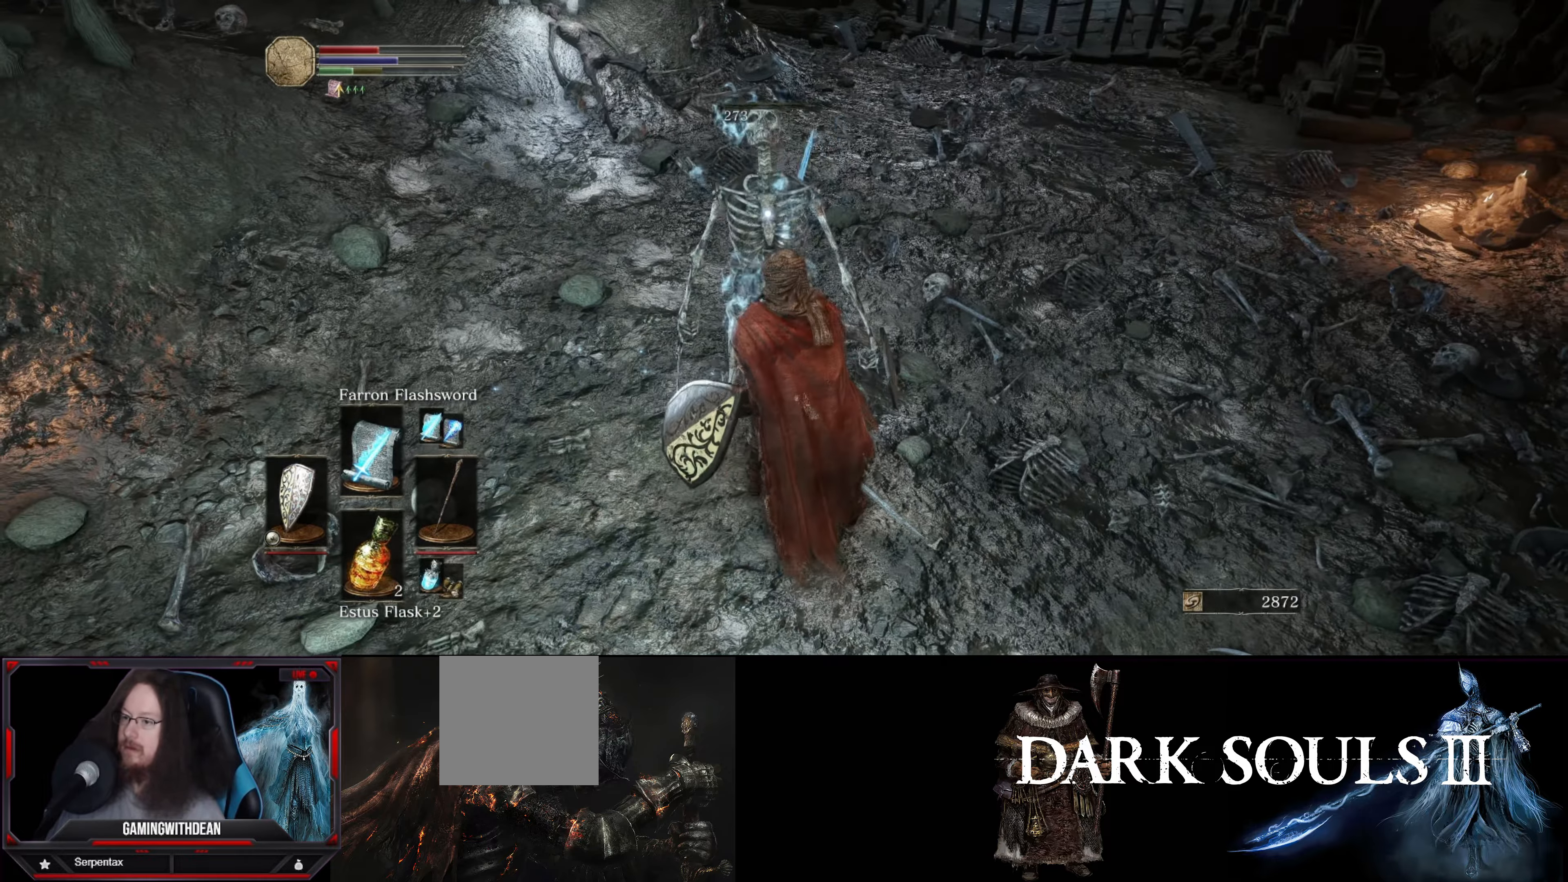
{"buttons": [], "left_stick": "center", "right_stick": "left", "events": [[383, "right_stick", "left"]]}
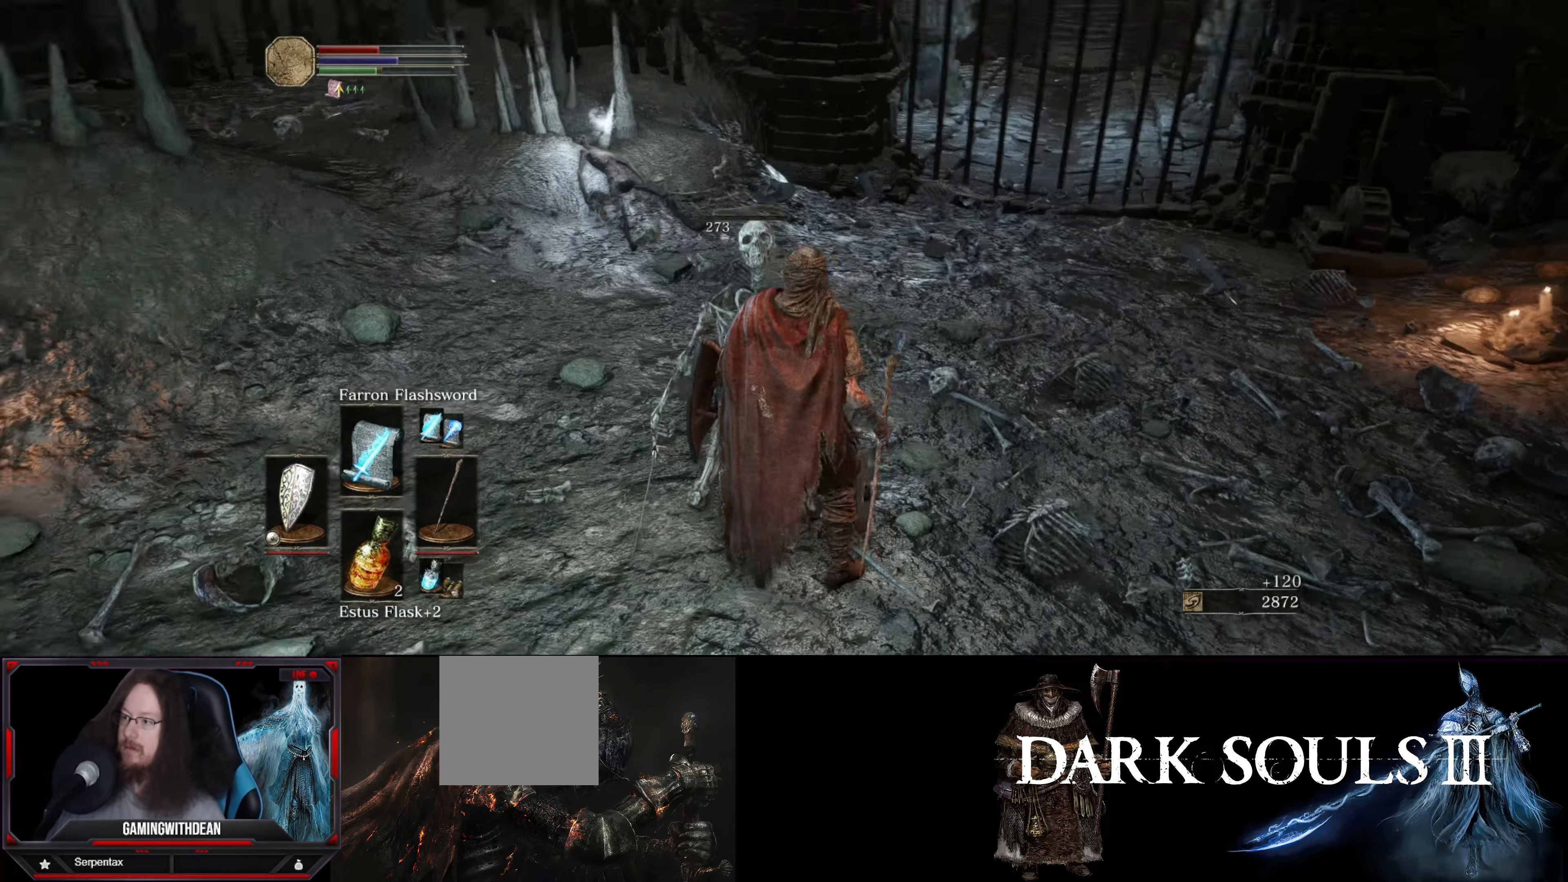
{"buttons": [], "left_stick": "center", "right_stick": "center", "events": [[50, "right_stick", "up-left"], [283, "right_stick", "center"]]}
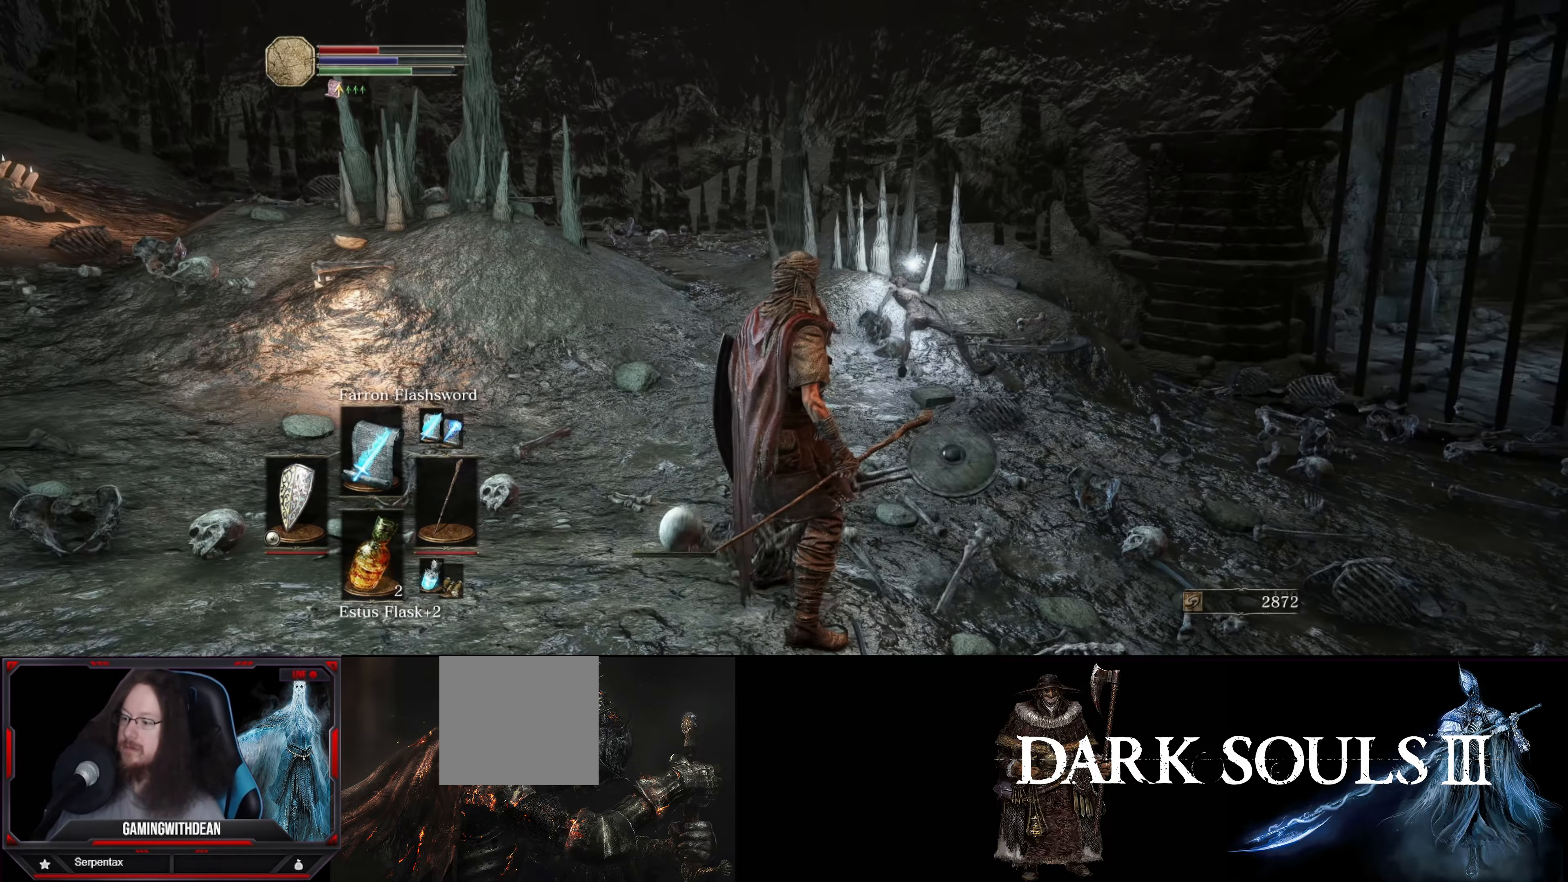
{"buttons": [], "left_stick": "center", "right_stick": "left", "events": [[217, "X", "down"], [317, "X", "up"], [500, "right_stick", "left"]]}